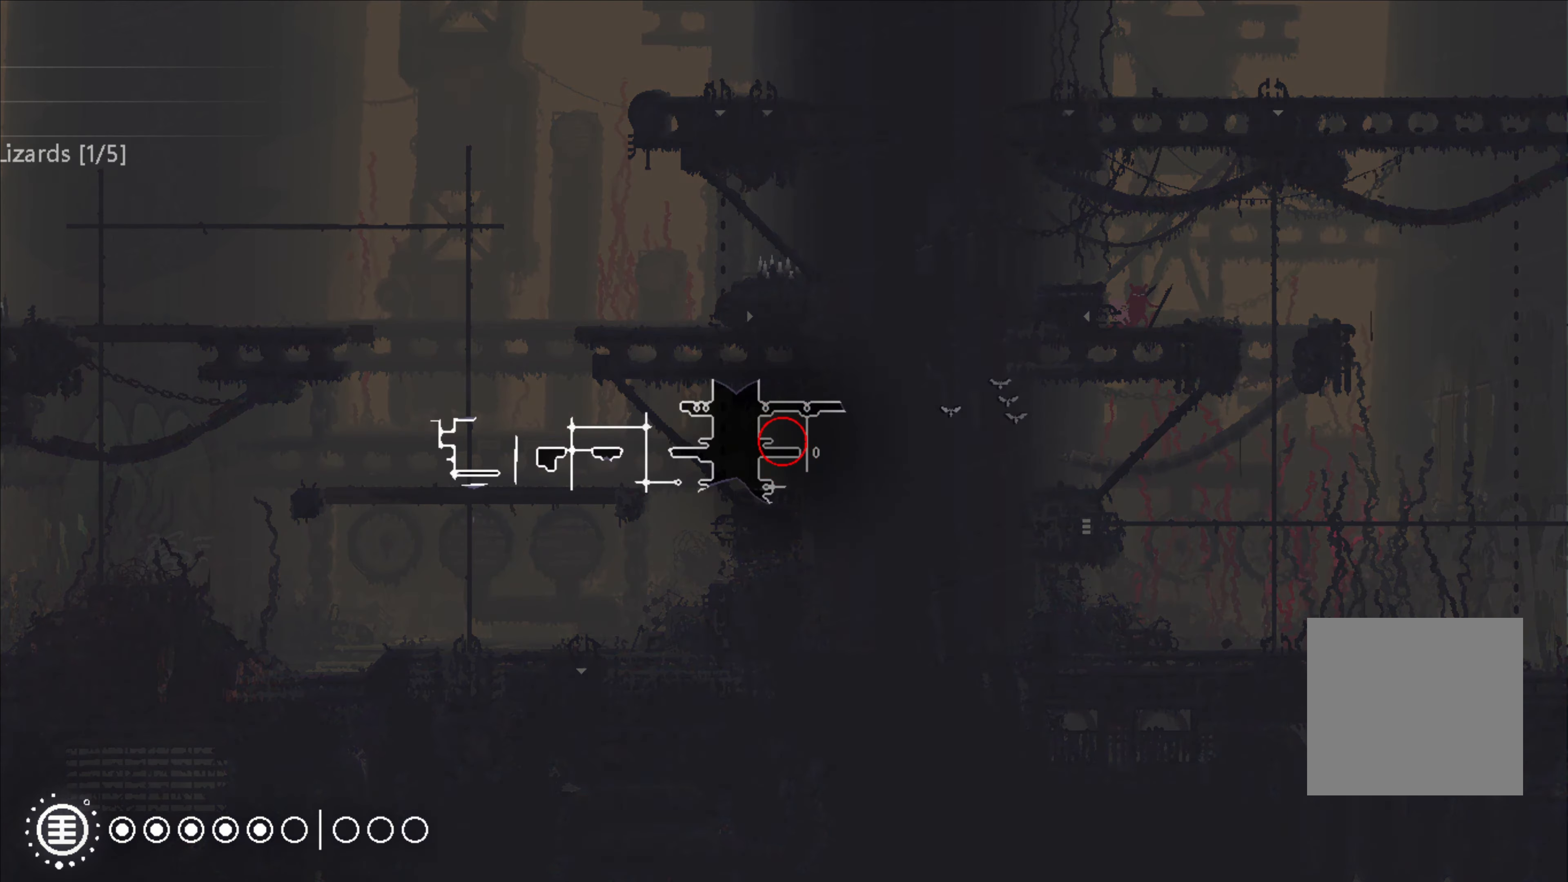
Gameplay with a controller (Xbox layout); each line is a JSON object with the inputs held at the frame after it. "events" lists button and stick changes between this image and that frame as [ms after this image, input, new state], when the widget could be followed in between. Not read: R3.
{"buttons": [], "left_stick": "right", "right_stick": "center", "events": [[467, "left_stick", "right"], [500, "R1", "up"]]}
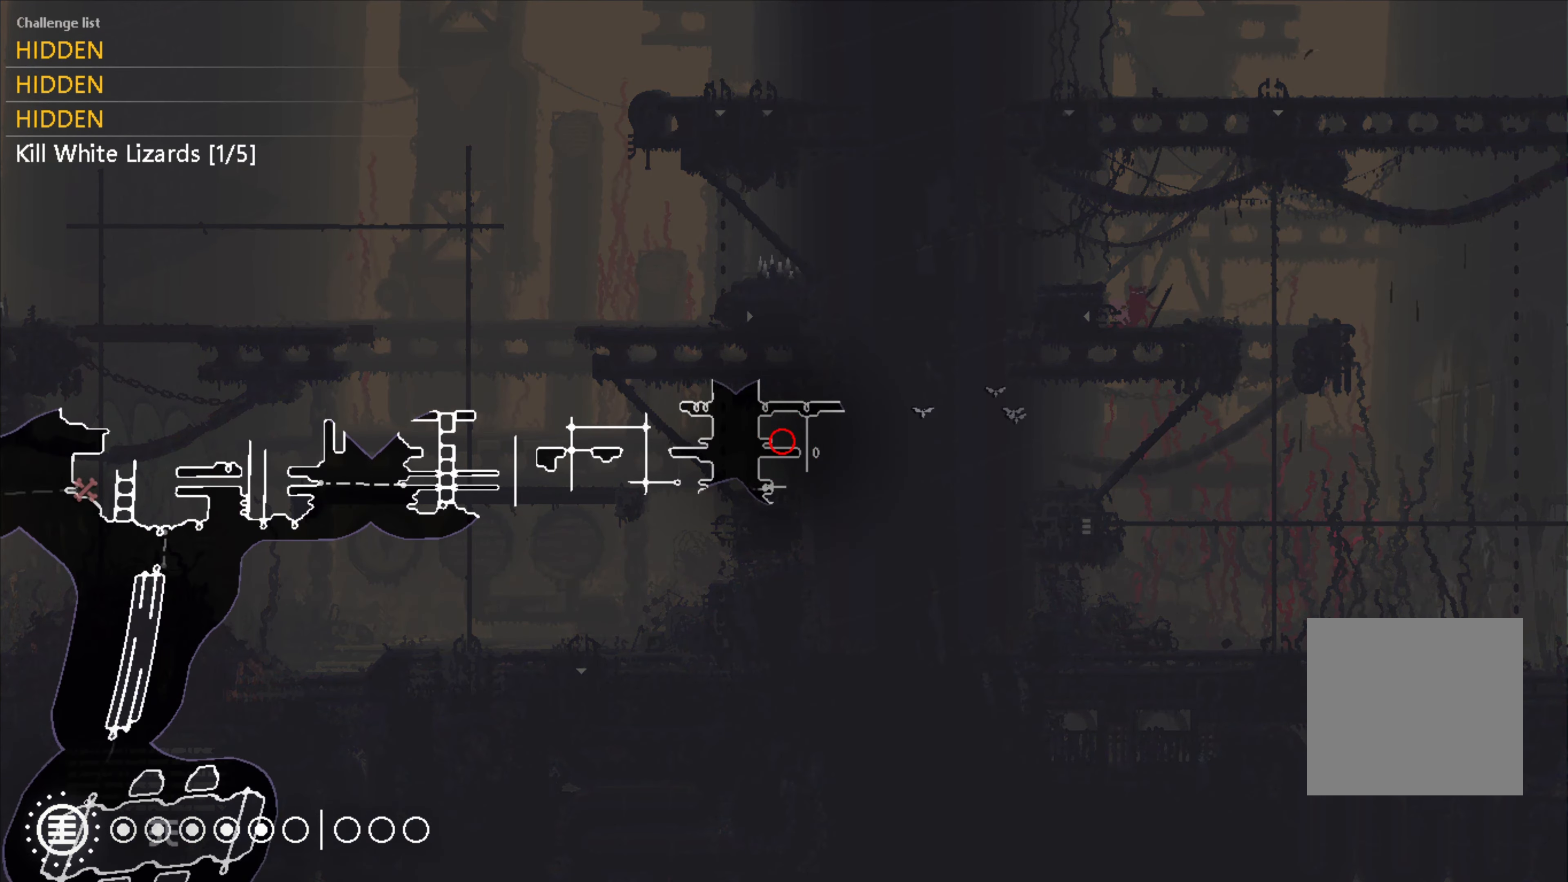
{"buttons": [], "left_stick": "up-right", "right_stick": "center", "events": [[283, "A", "down"], [383, "A", "up"], [417, "left_stick", "up-right"]]}
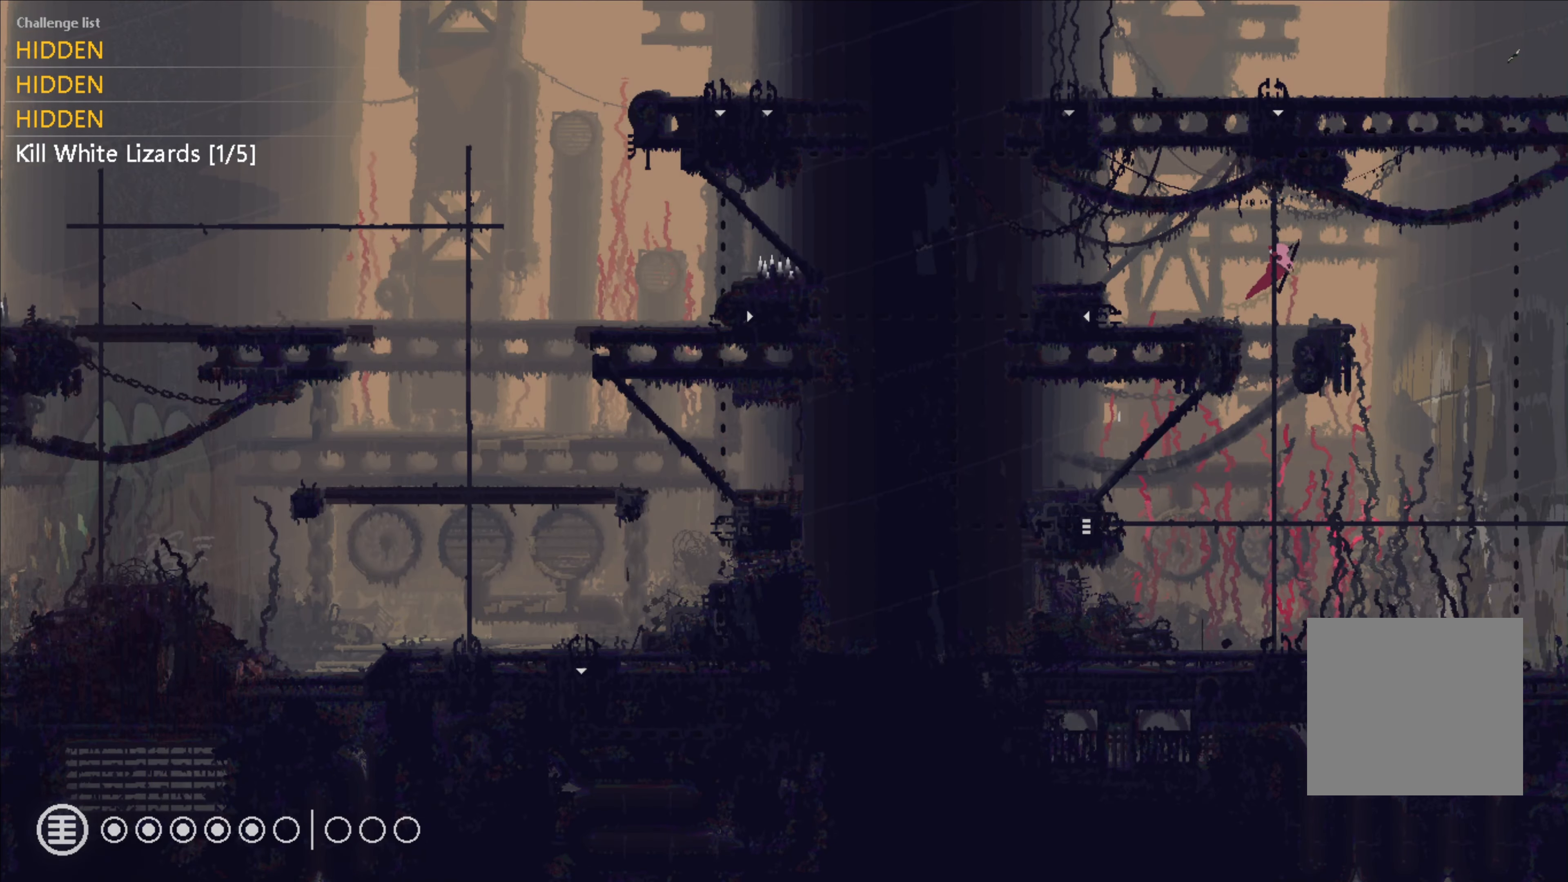
{"buttons": [], "left_stick": "right", "right_stick": "center", "events": [[67, "A", "down"], [167, "A", "up"], [200, "left_stick", "right"]]}
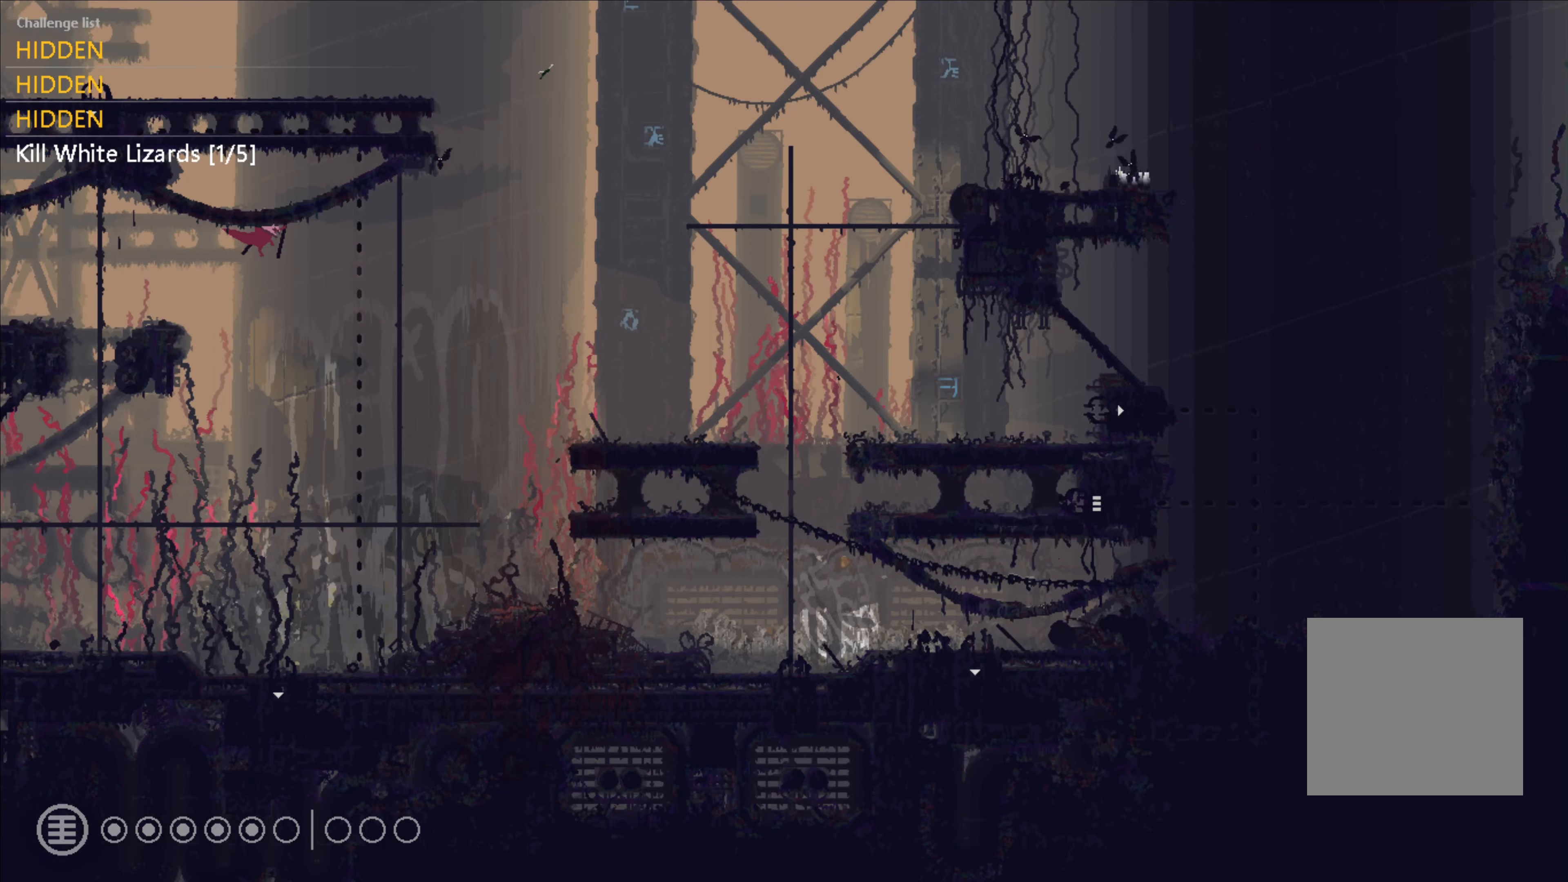
{"buttons": [], "left_stick": "up", "right_stick": "center", "events": [[200, "left_stick", "up"]]}
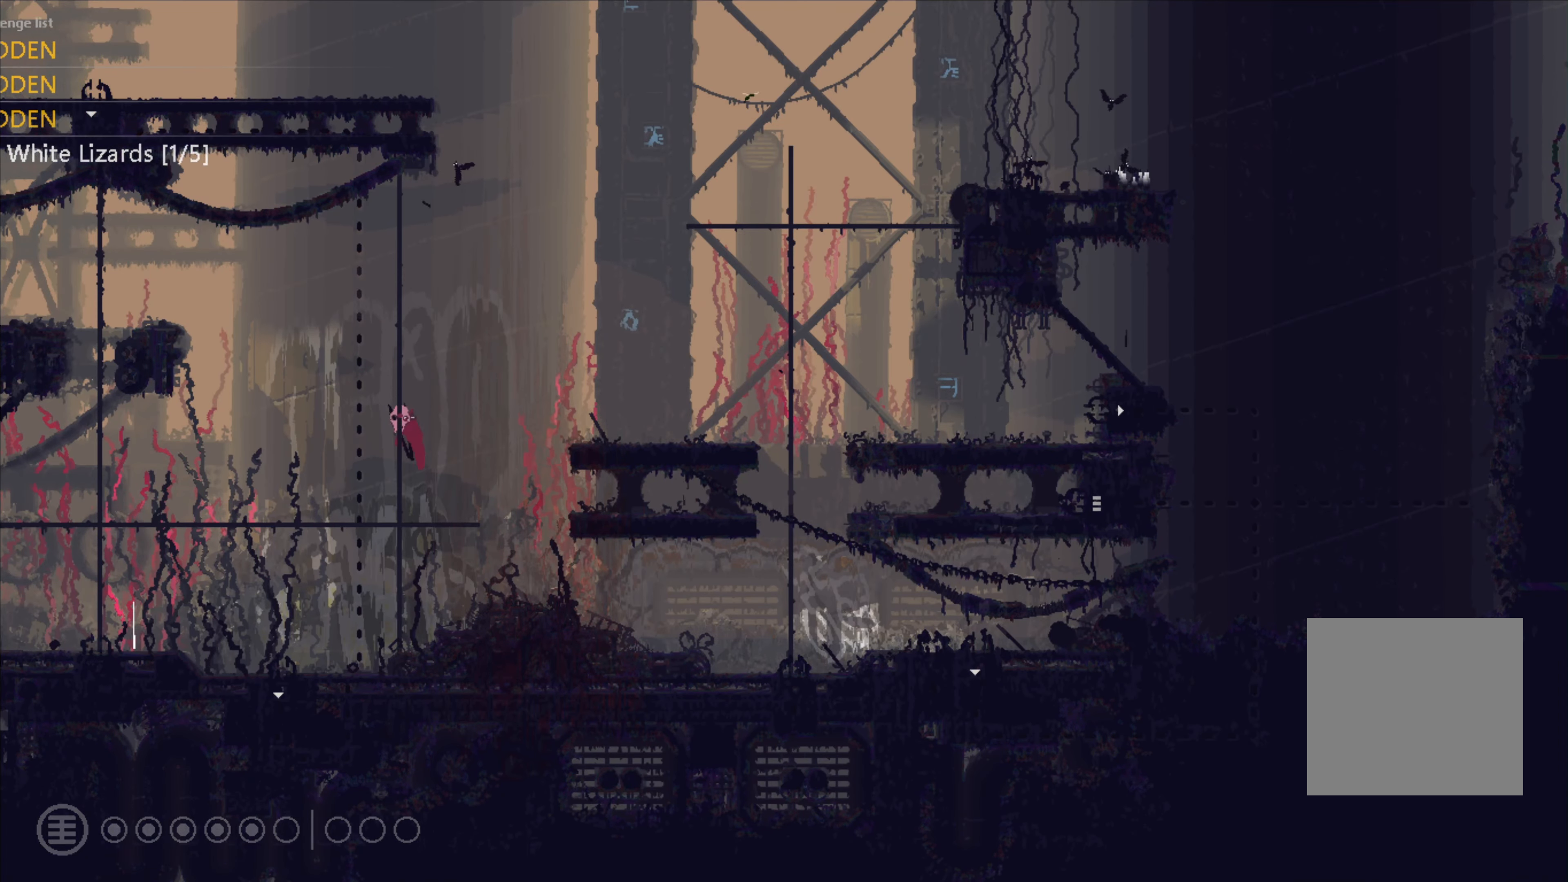
{"buttons": [], "left_stick": "up", "right_stick": "center", "events": []}
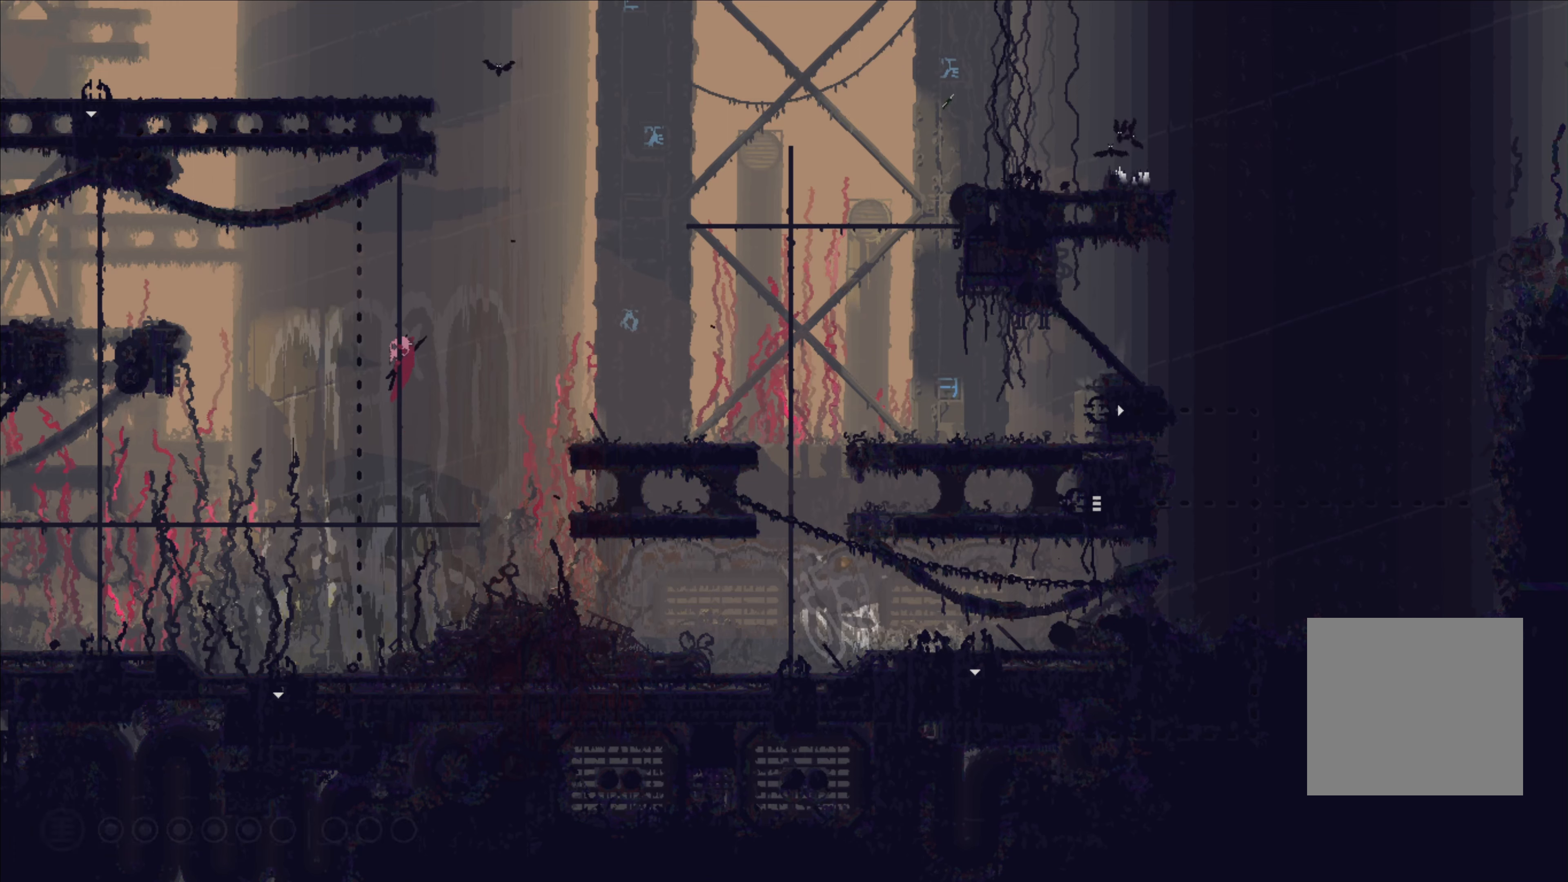
{"buttons": [], "left_stick": "right", "right_stick": "center", "events": [[100, "left_stick", "up-right"], [250, "left_stick", "right"], [300, "A", "down"], [417, "A", "up"]]}
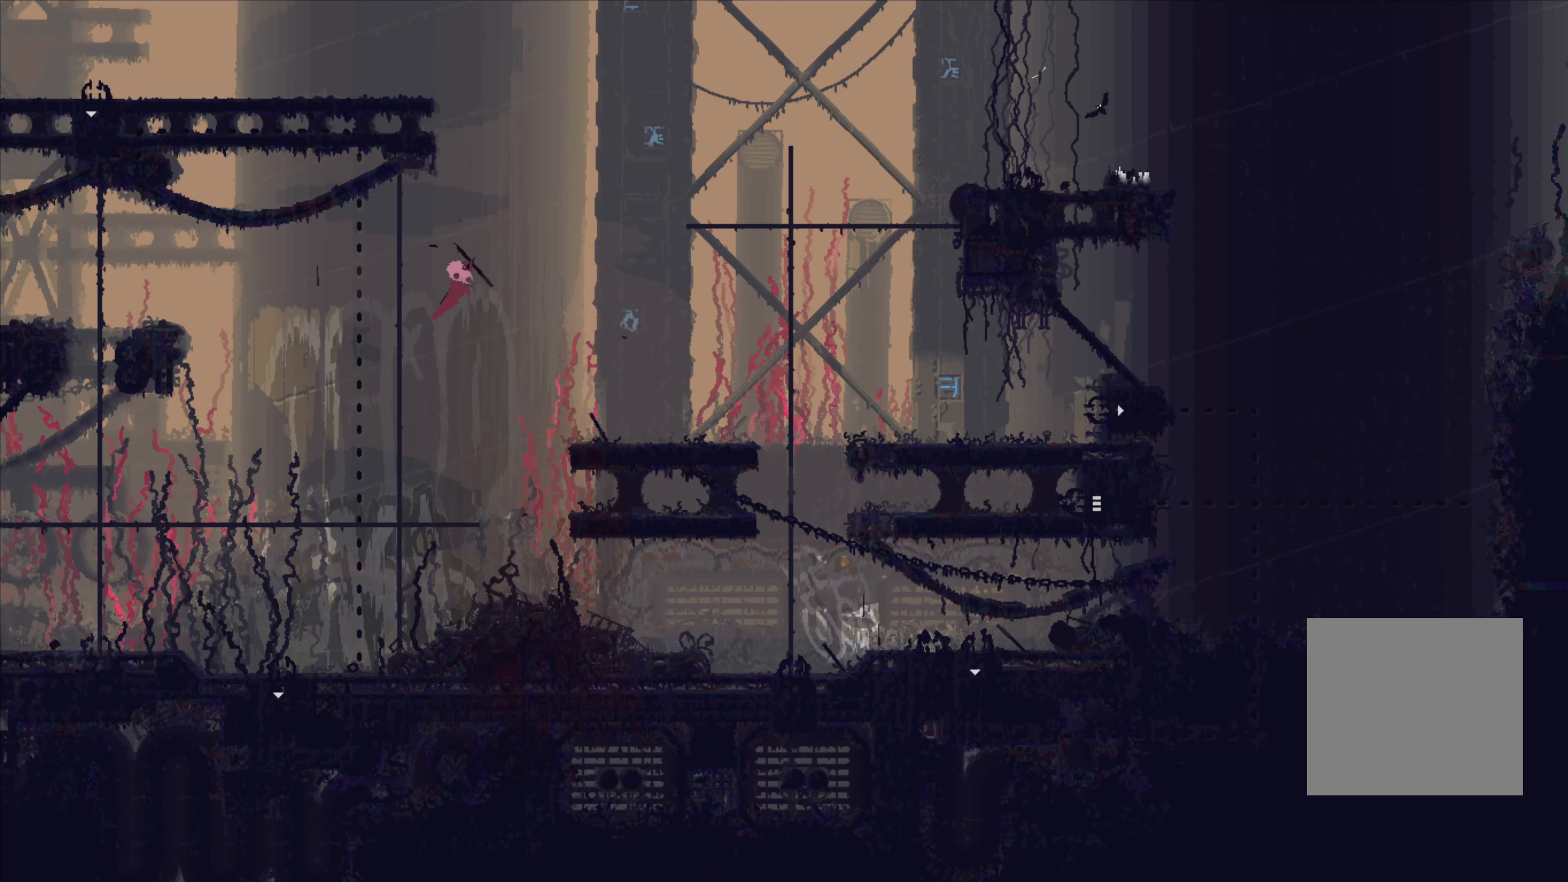
{"buttons": [], "left_stick": "right", "right_stick": "center", "events": []}
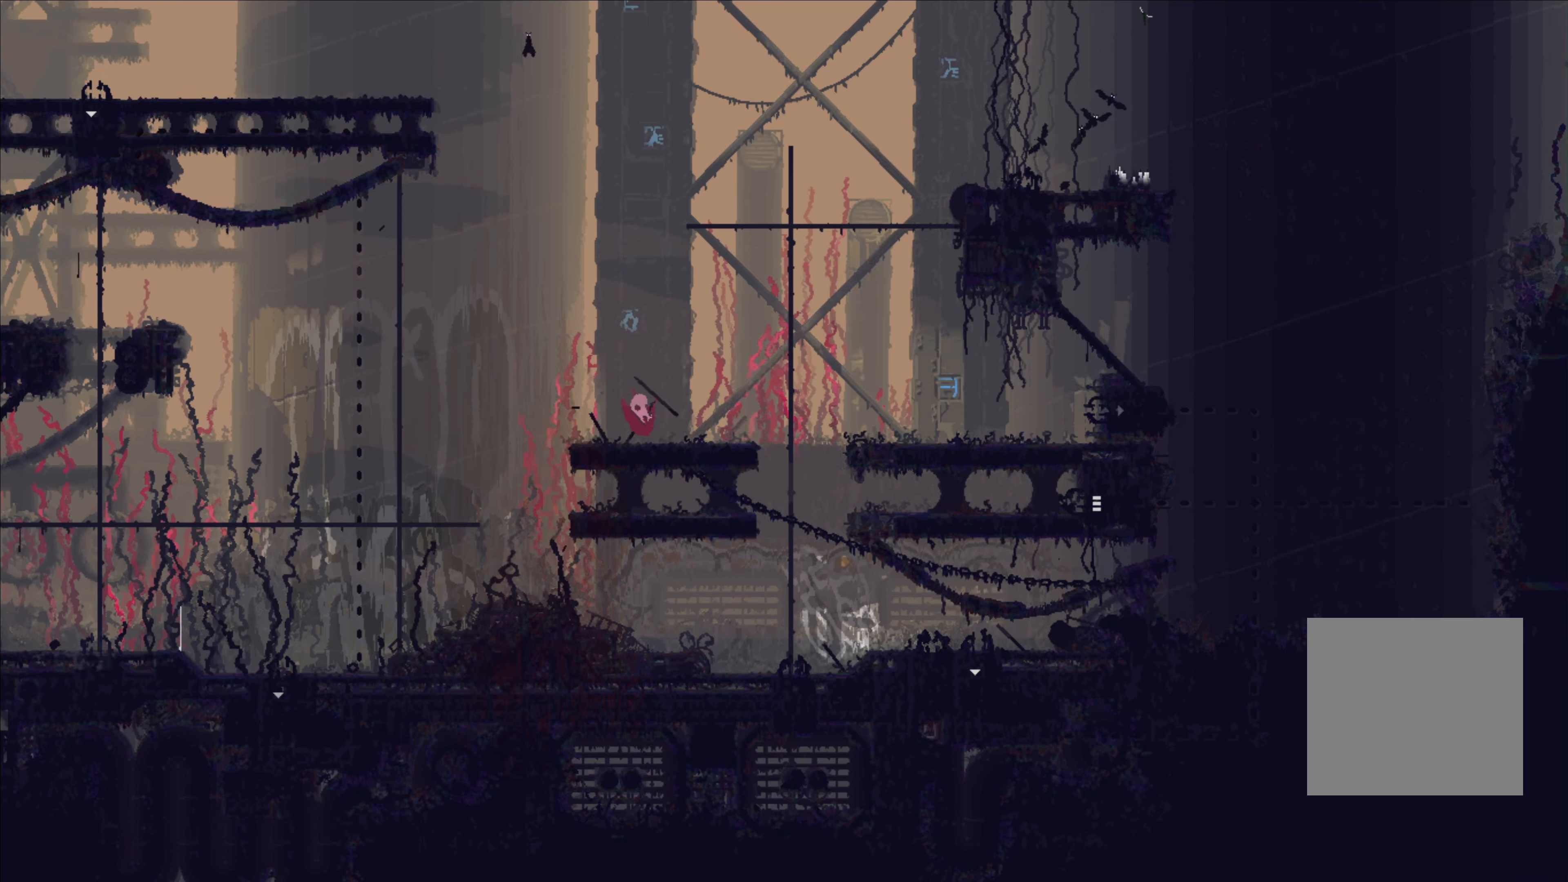
{"buttons": [], "left_stick": "center", "right_stick": "center", "events": [[167, "left_stick", "center"]]}
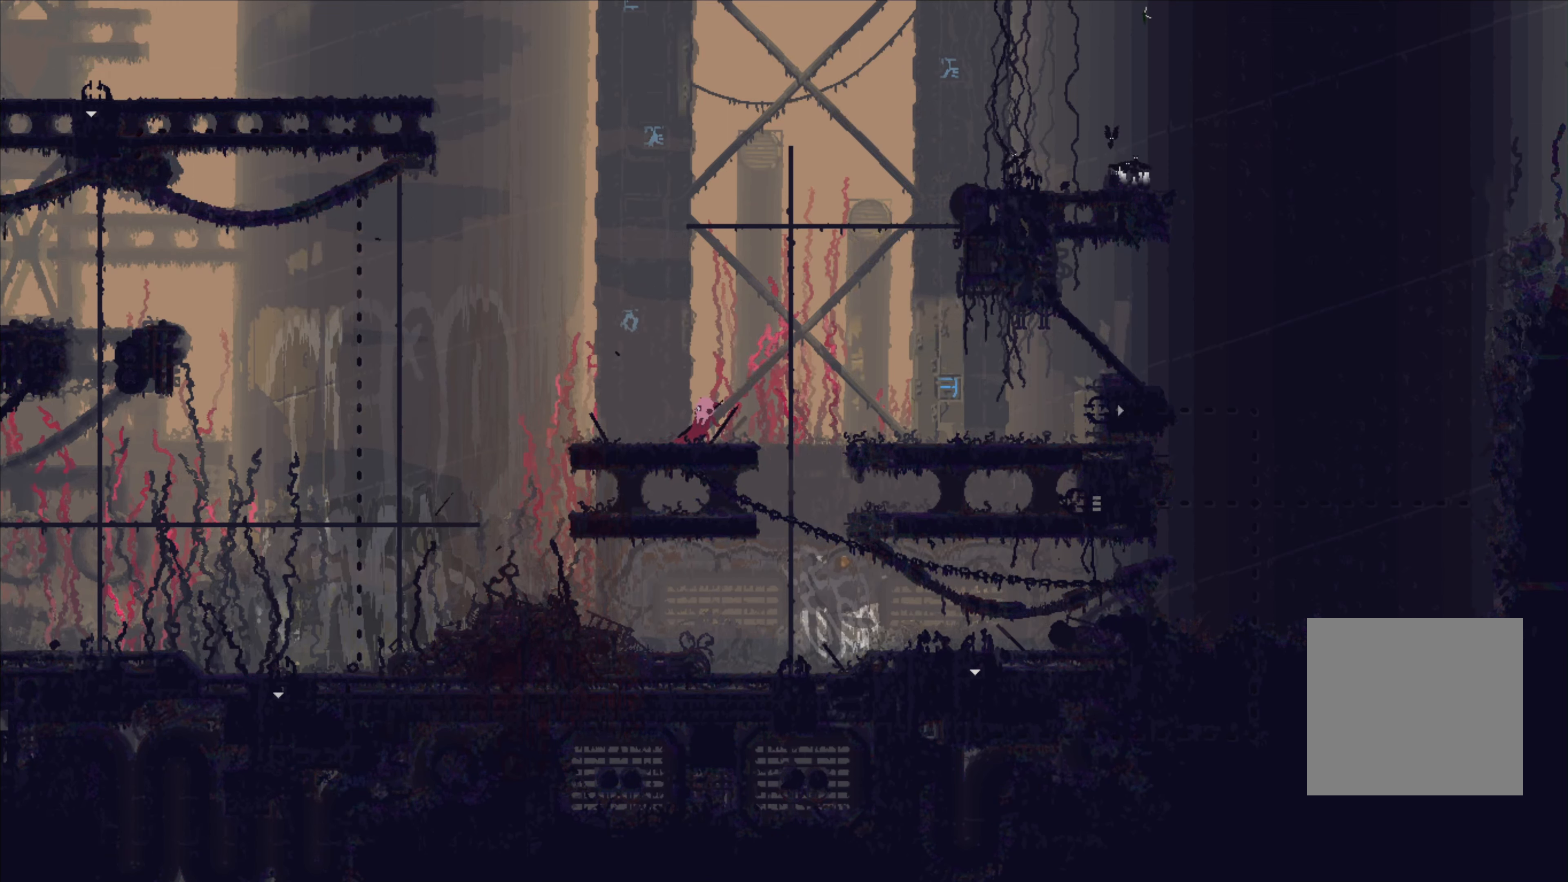
{"buttons": [], "left_stick": "center", "right_stick": "center", "events": [[67, "left_stick", "right"], [317, "left_stick", "up"], [500, "left_stick", "center"]]}
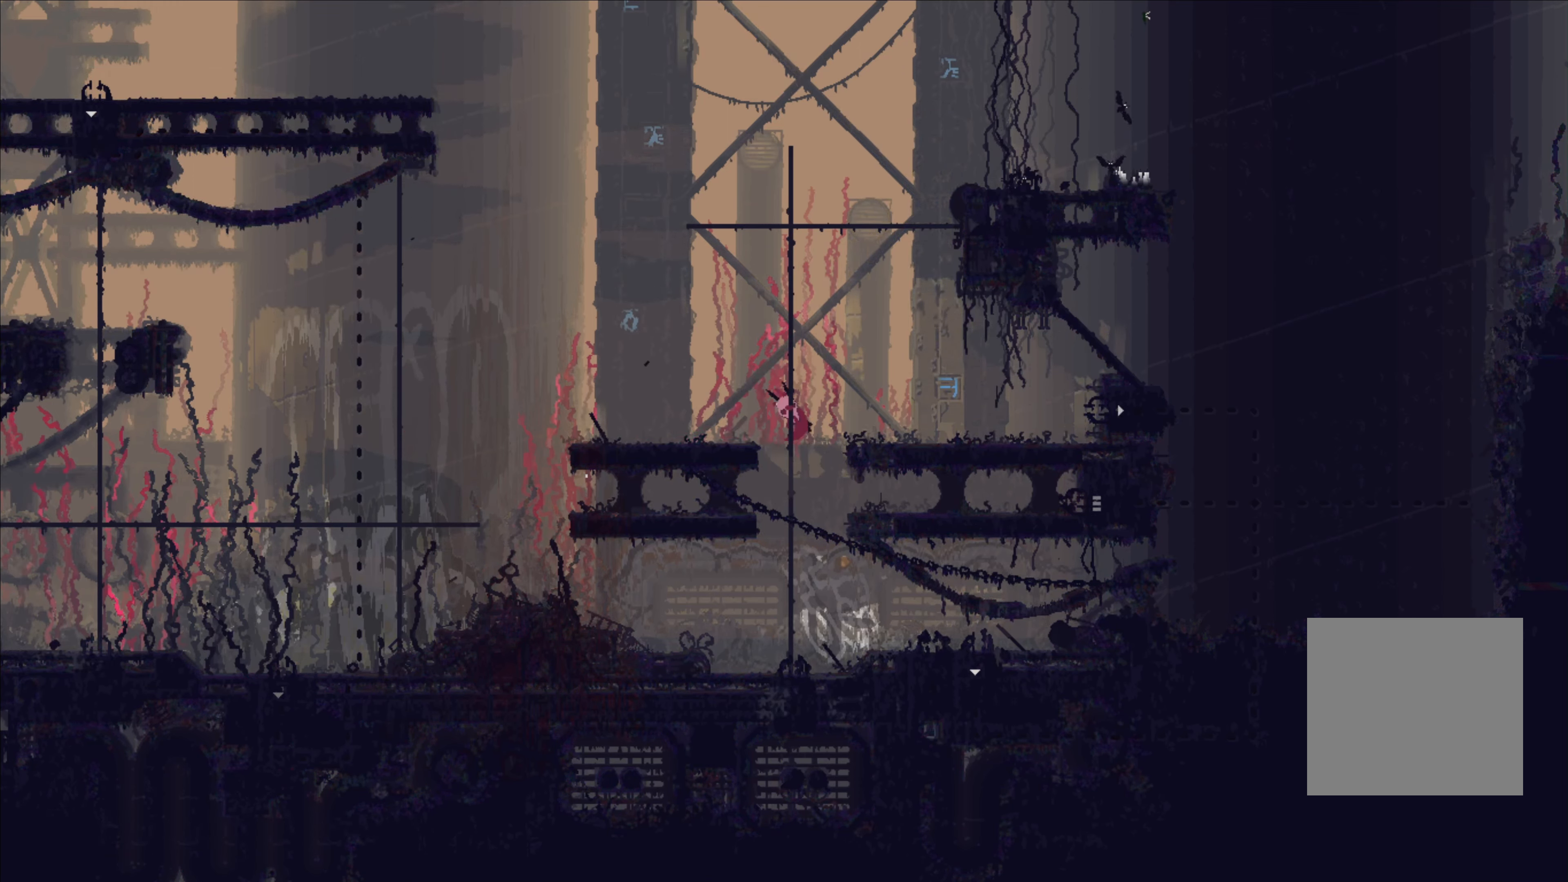
{"buttons": [], "left_stick": "down", "right_stick": "center", "events": [[150, "left_stick", "up-left"], [234, "left_stick", "center"], [417, "left_stick", "down"]]}
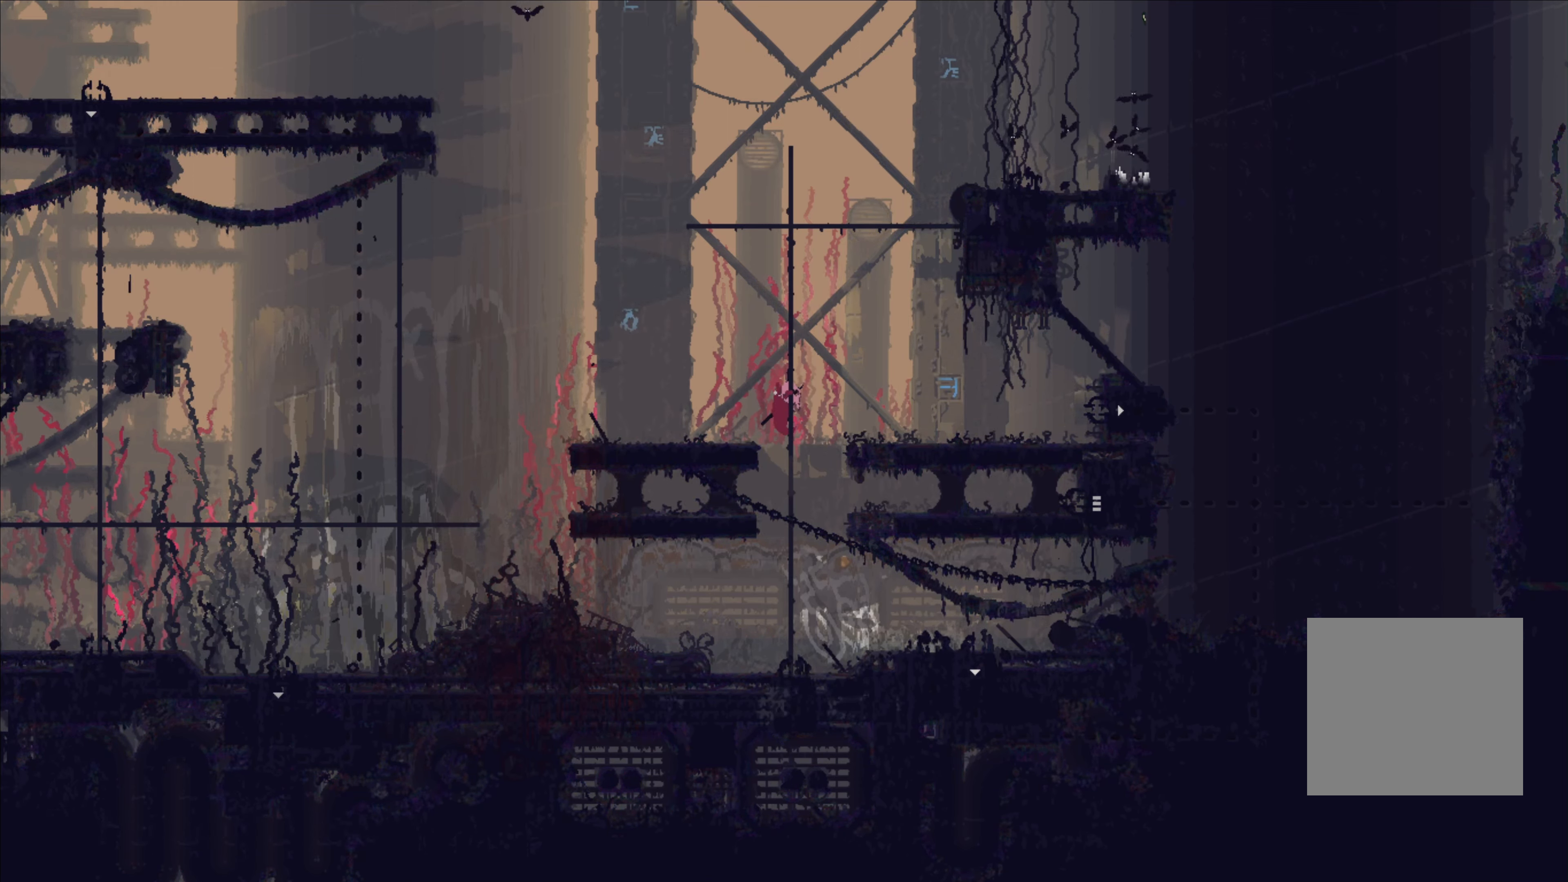
{"buttons": [], "left_stick": "down", "right_stick": "center", "events": []}
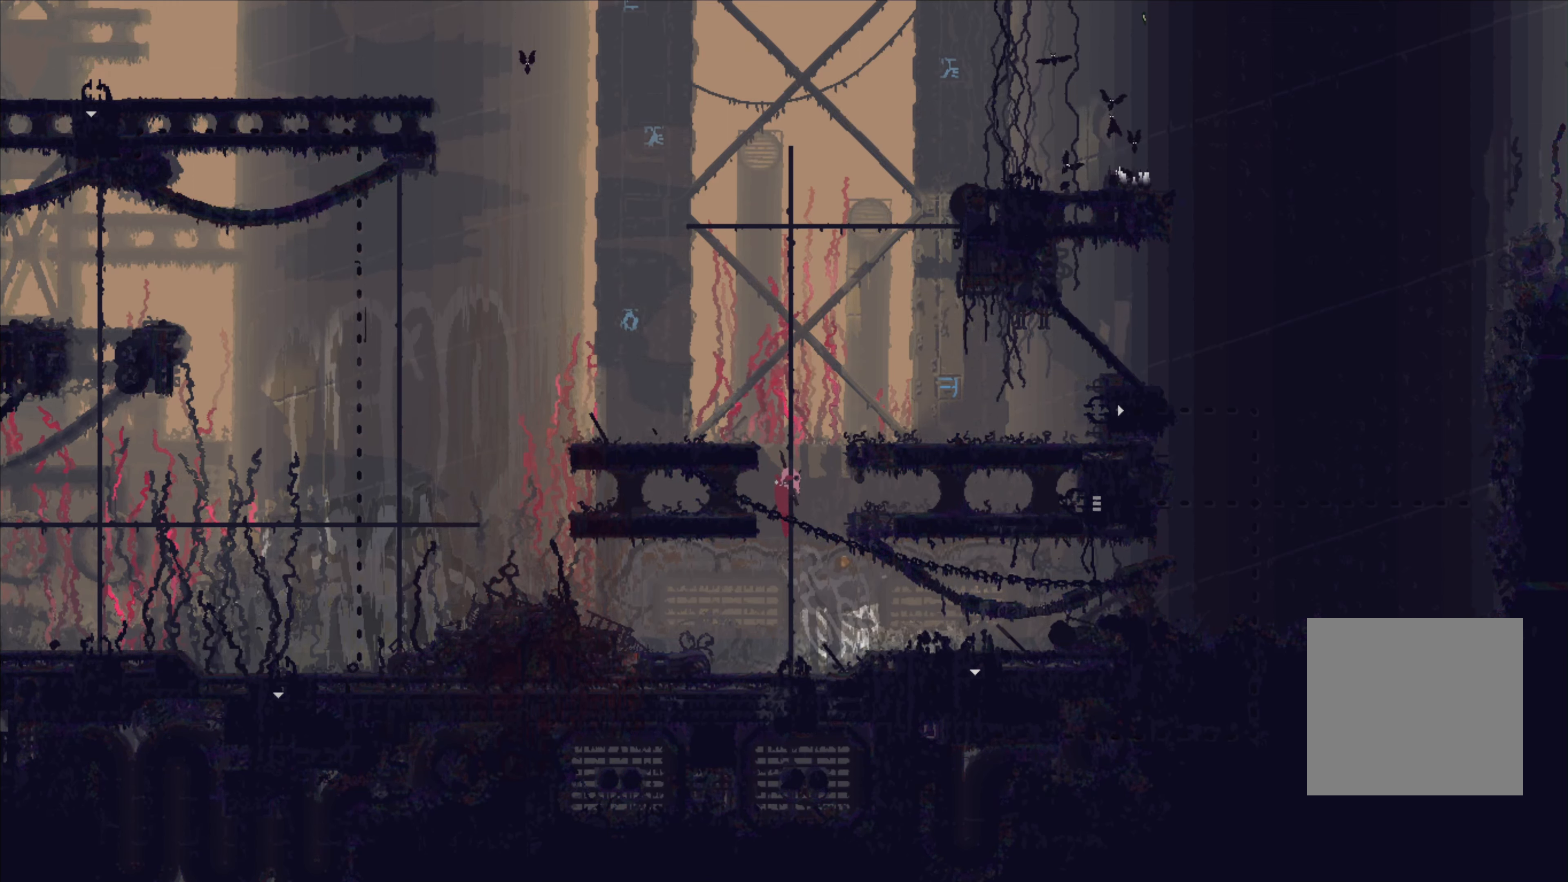
{"buttons": [], "left_stick": "right", "right_stick": "center", "events": [[184, "left_stick", "center"], [450, "left_stick", "right"]]}
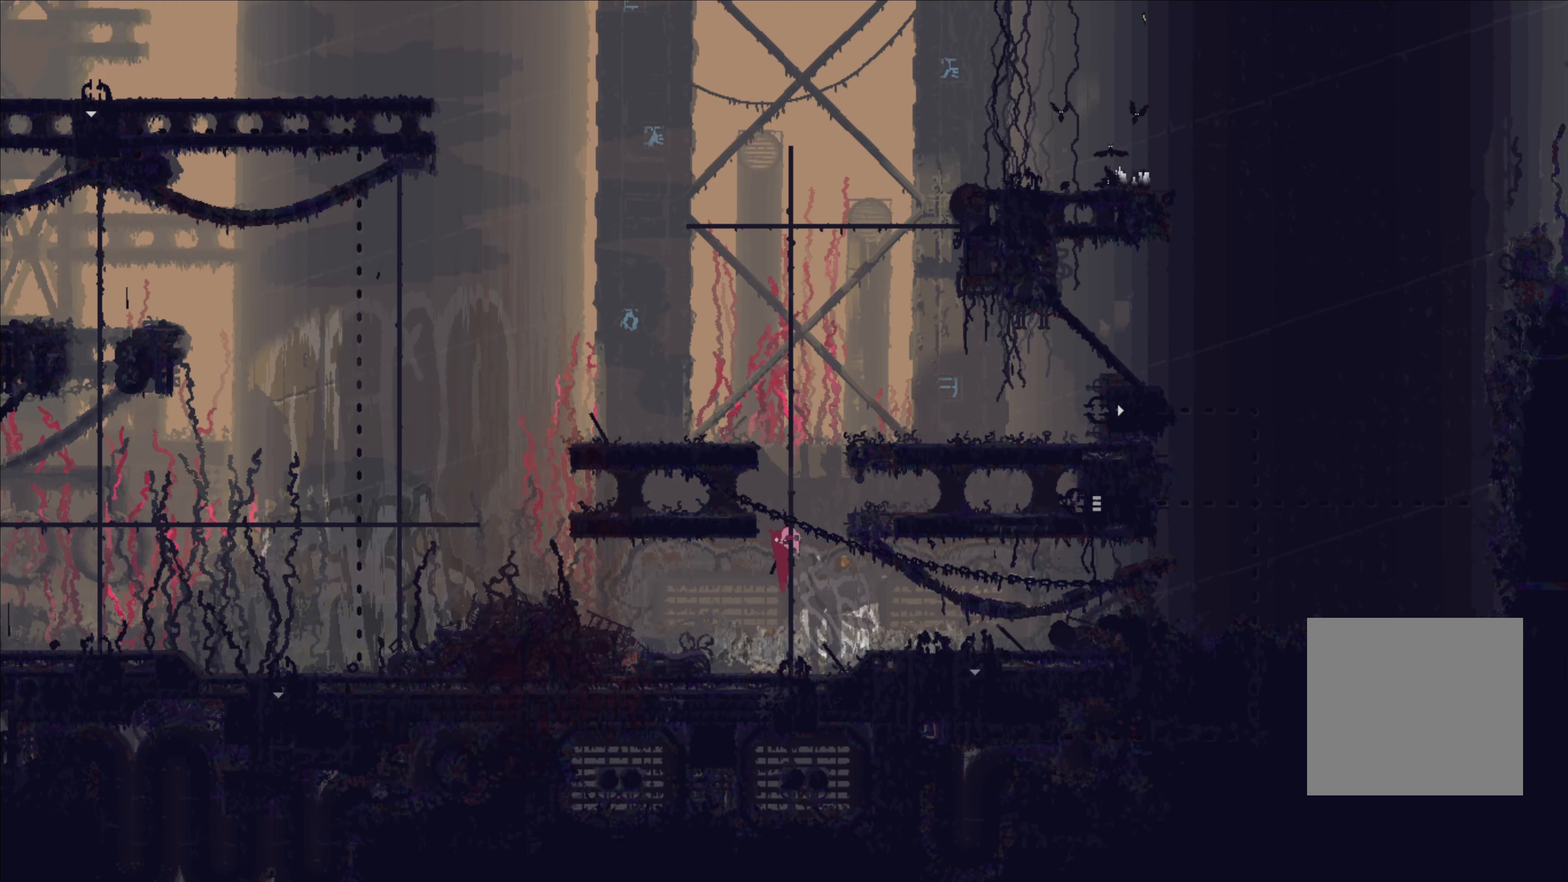
{"buttons": [], "left_stick": "right", "right_stick": "center", "events": [[34, "A", "down"], [150, "A", "up"]]}
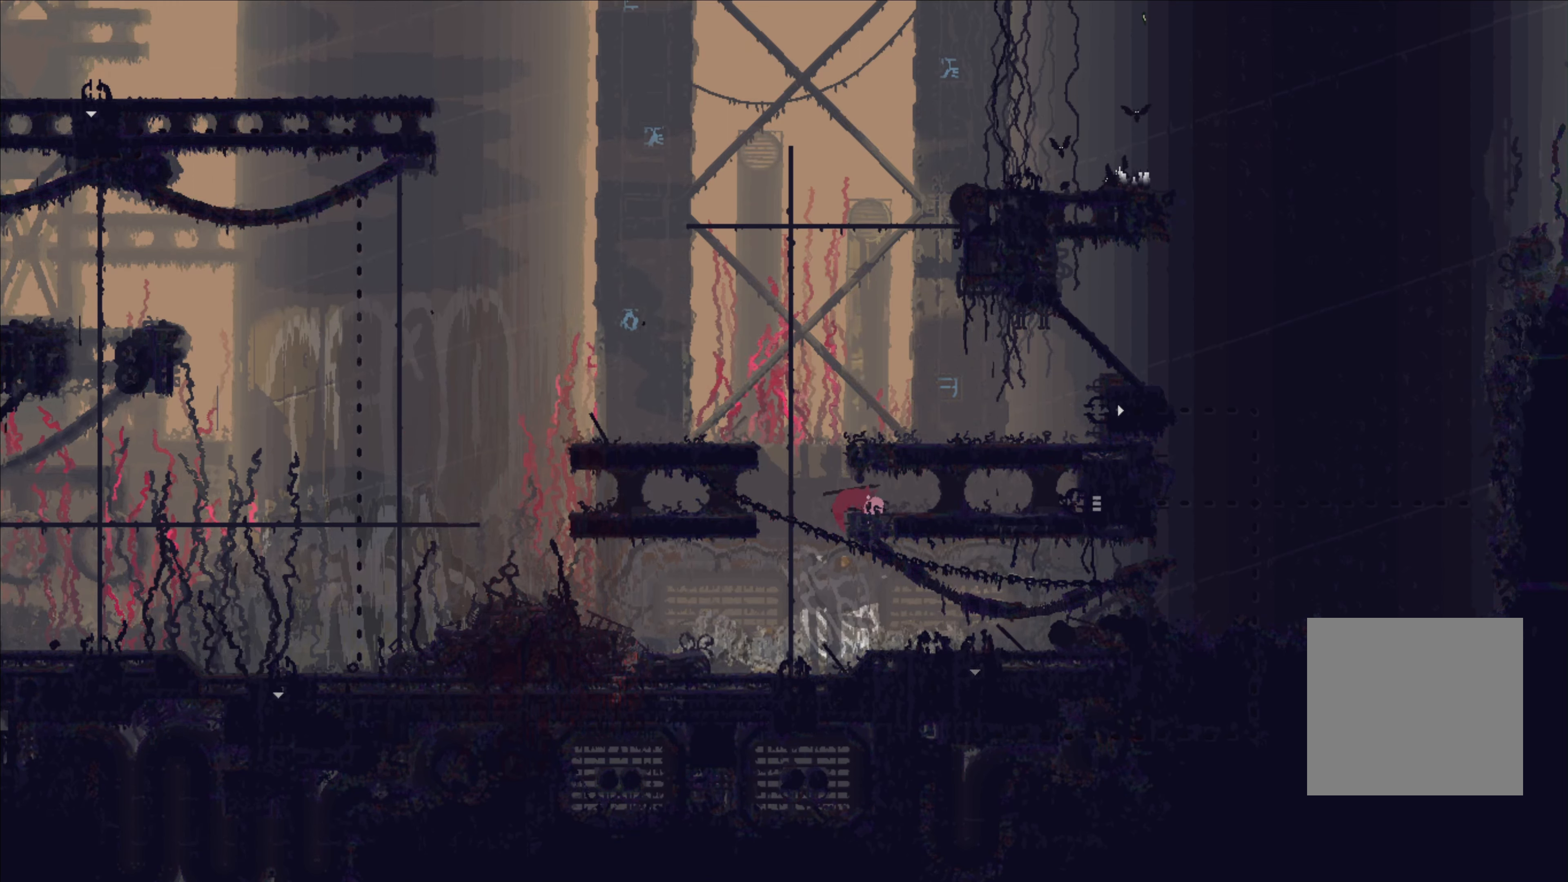
{"buttons": [], "left_stick": "down-right", "right_stick": "center", "events": [[467, "left_stick", "down-right"]]}
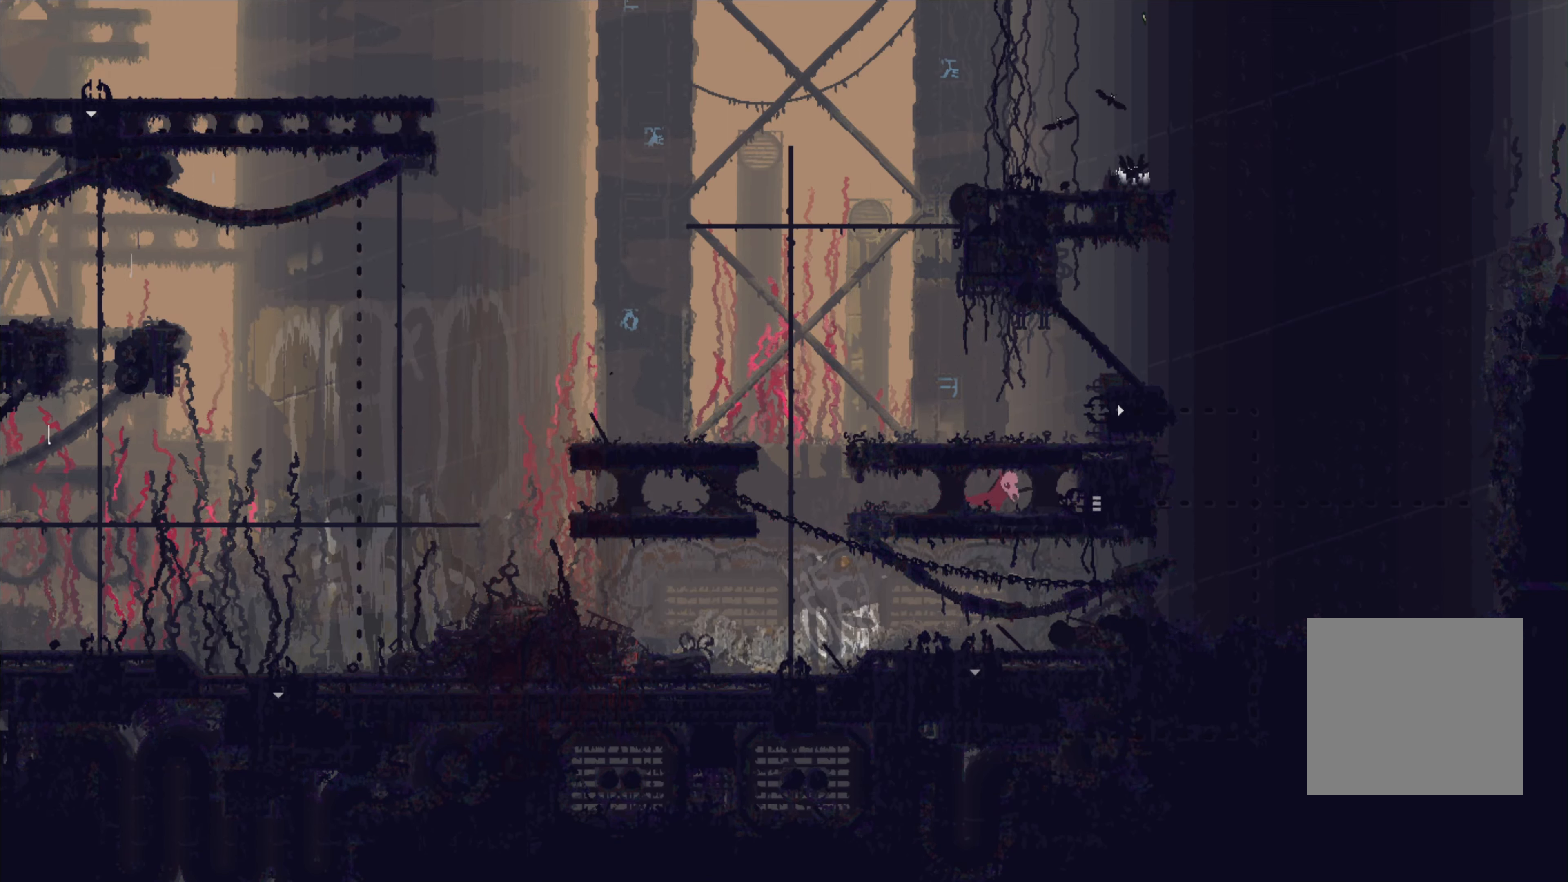
{"buttons": [], "left_stick": "right", "right_stick": "center", "events": [[333, "left_stick", "right"]]}
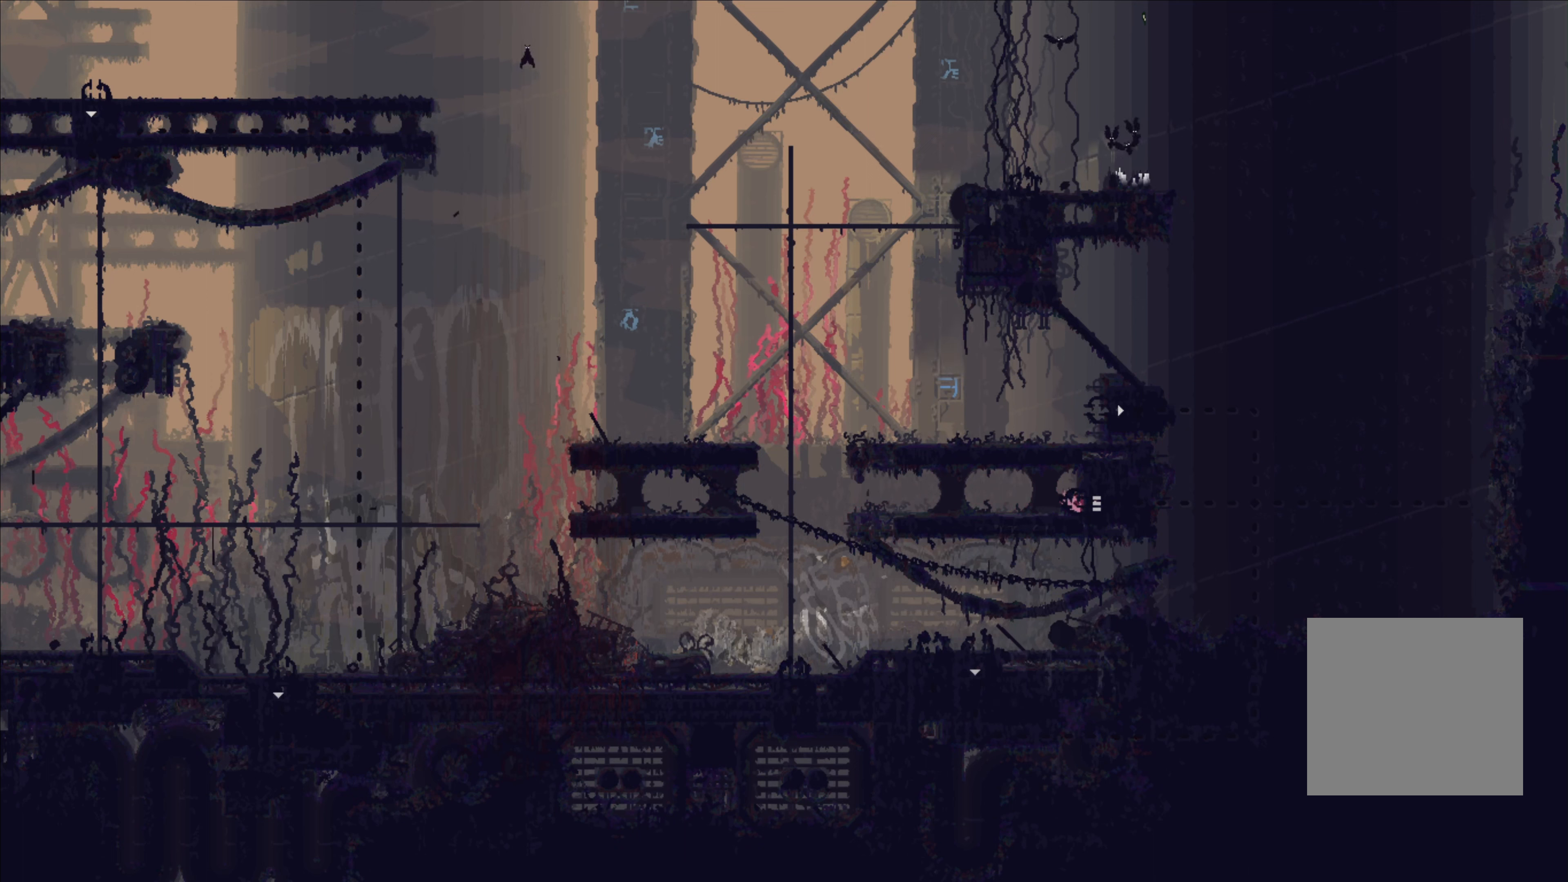
{"buttons": [], "left_stick": "right", "right_stick": "center", "events": []}
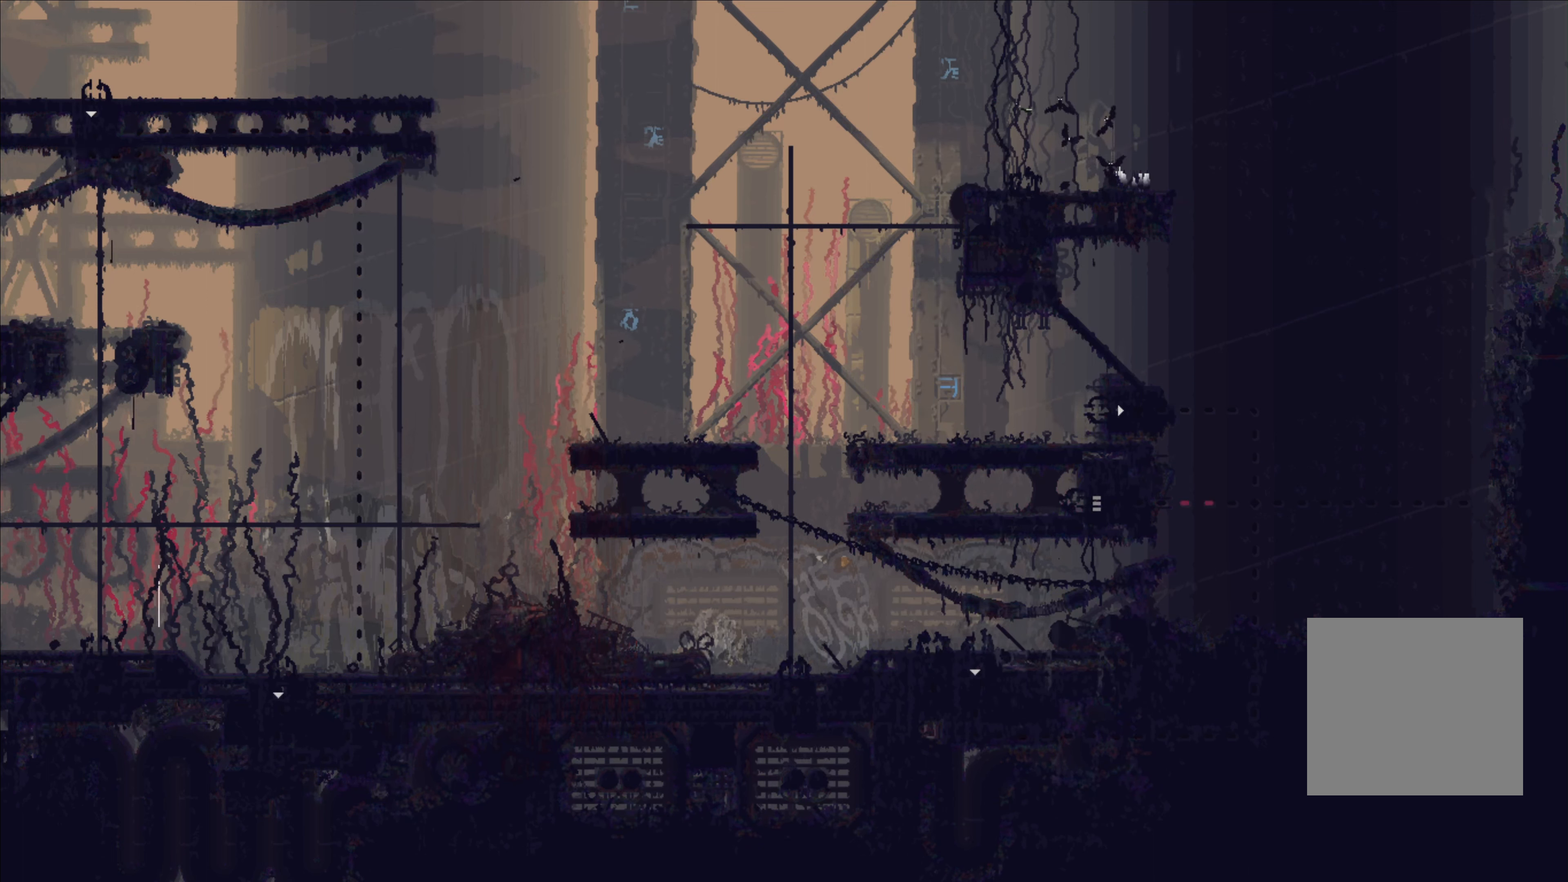
{"buttons": [], "left_stick": "center", "right_stick": "center", "events": [[116, "left_stick", "center"]]}
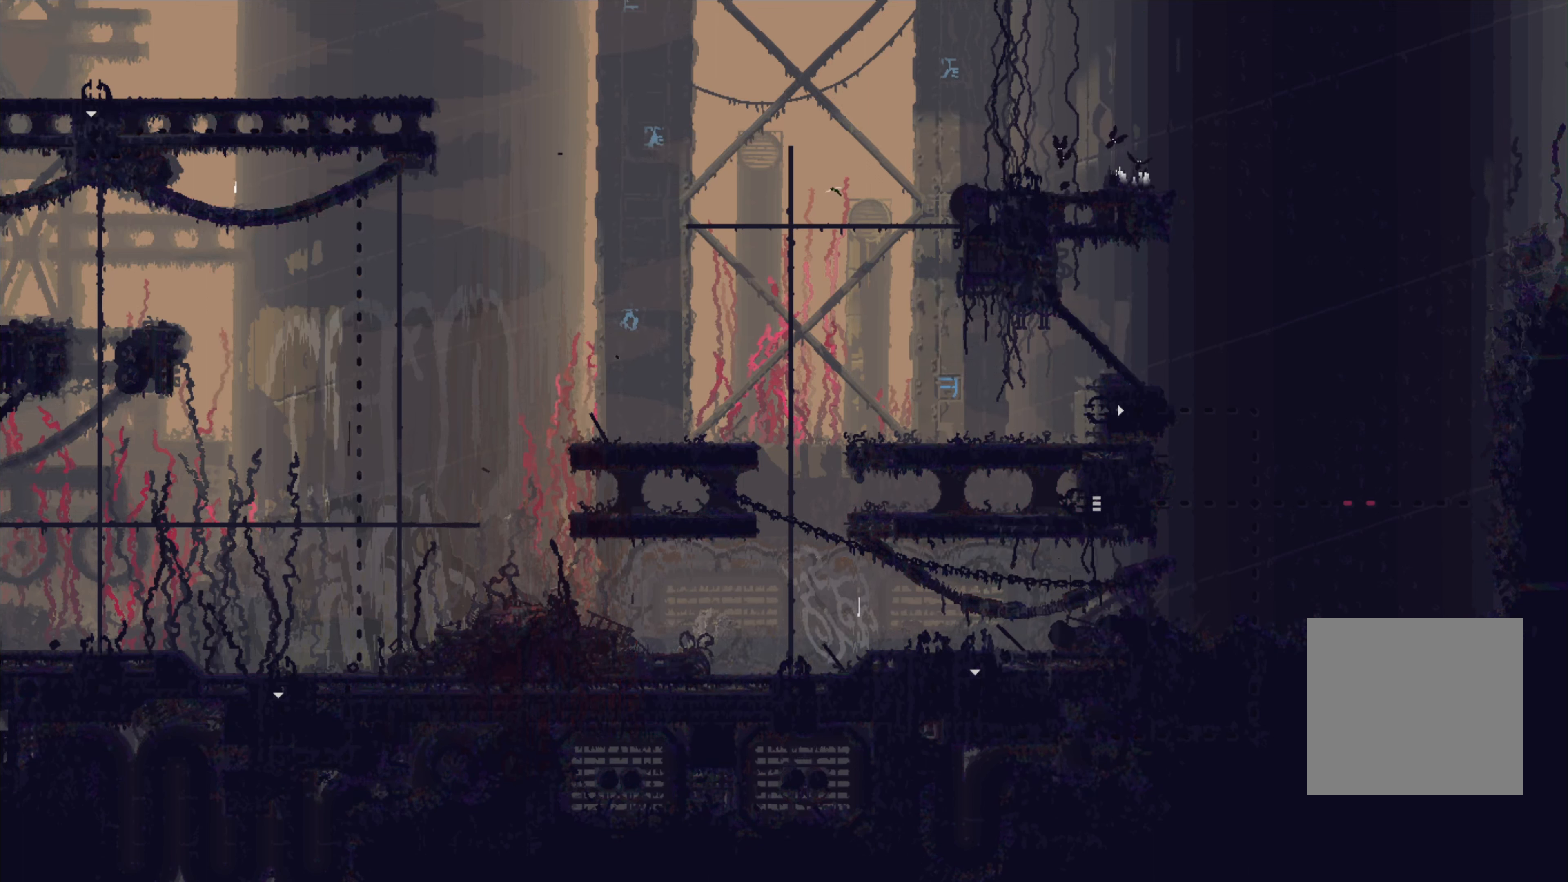
{"buttons": [], "left_stick": "center", "right_stick": "center", "events": []}
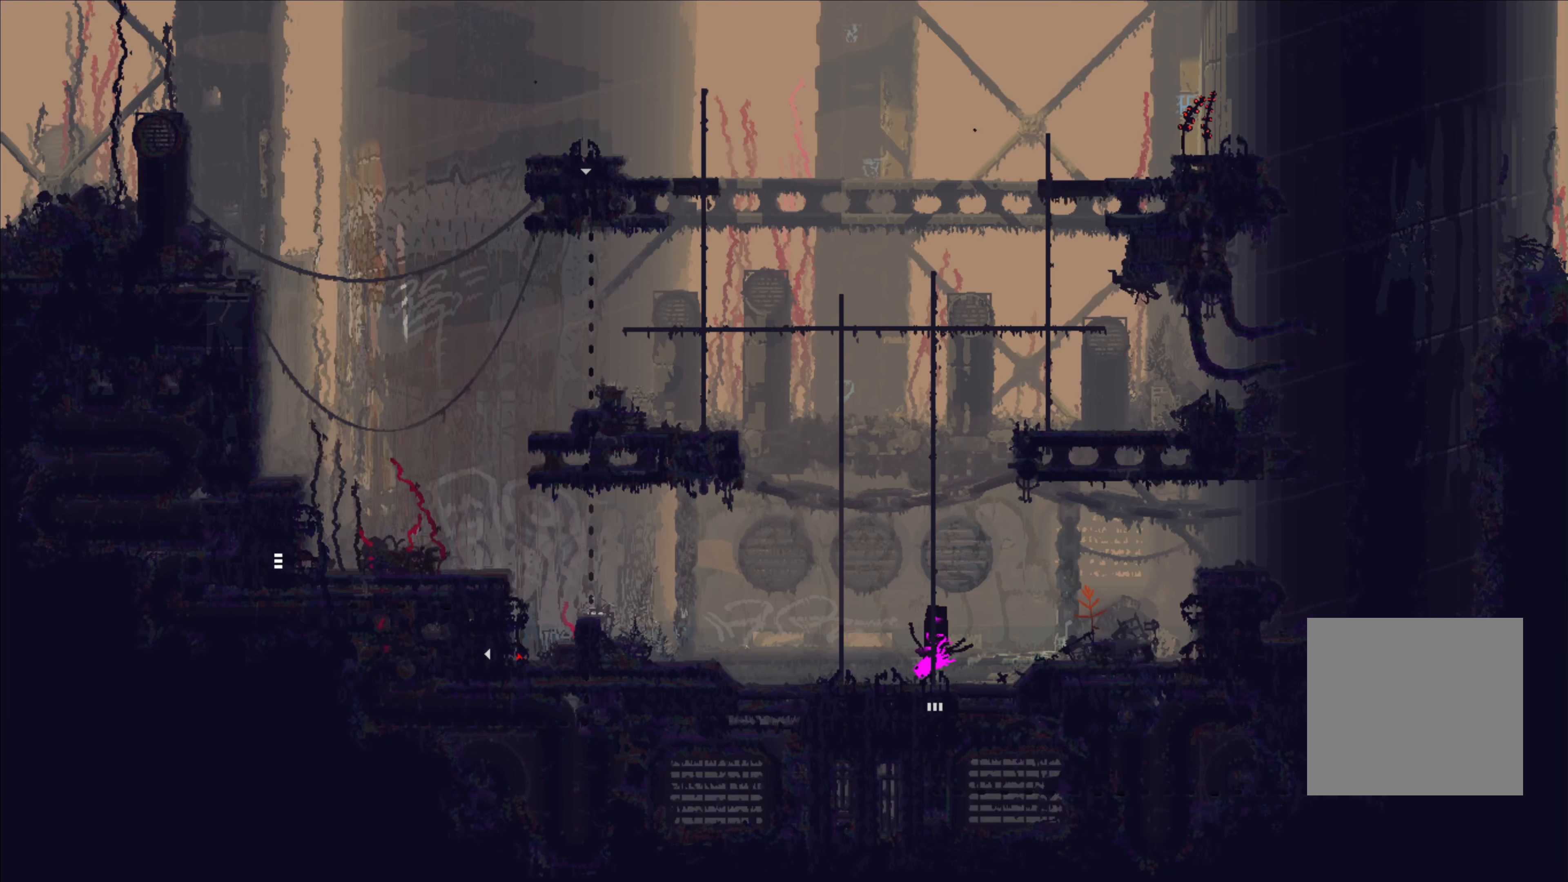
{"buttons": [], "left_stick": "center", "right_stick": "center", "events": []}
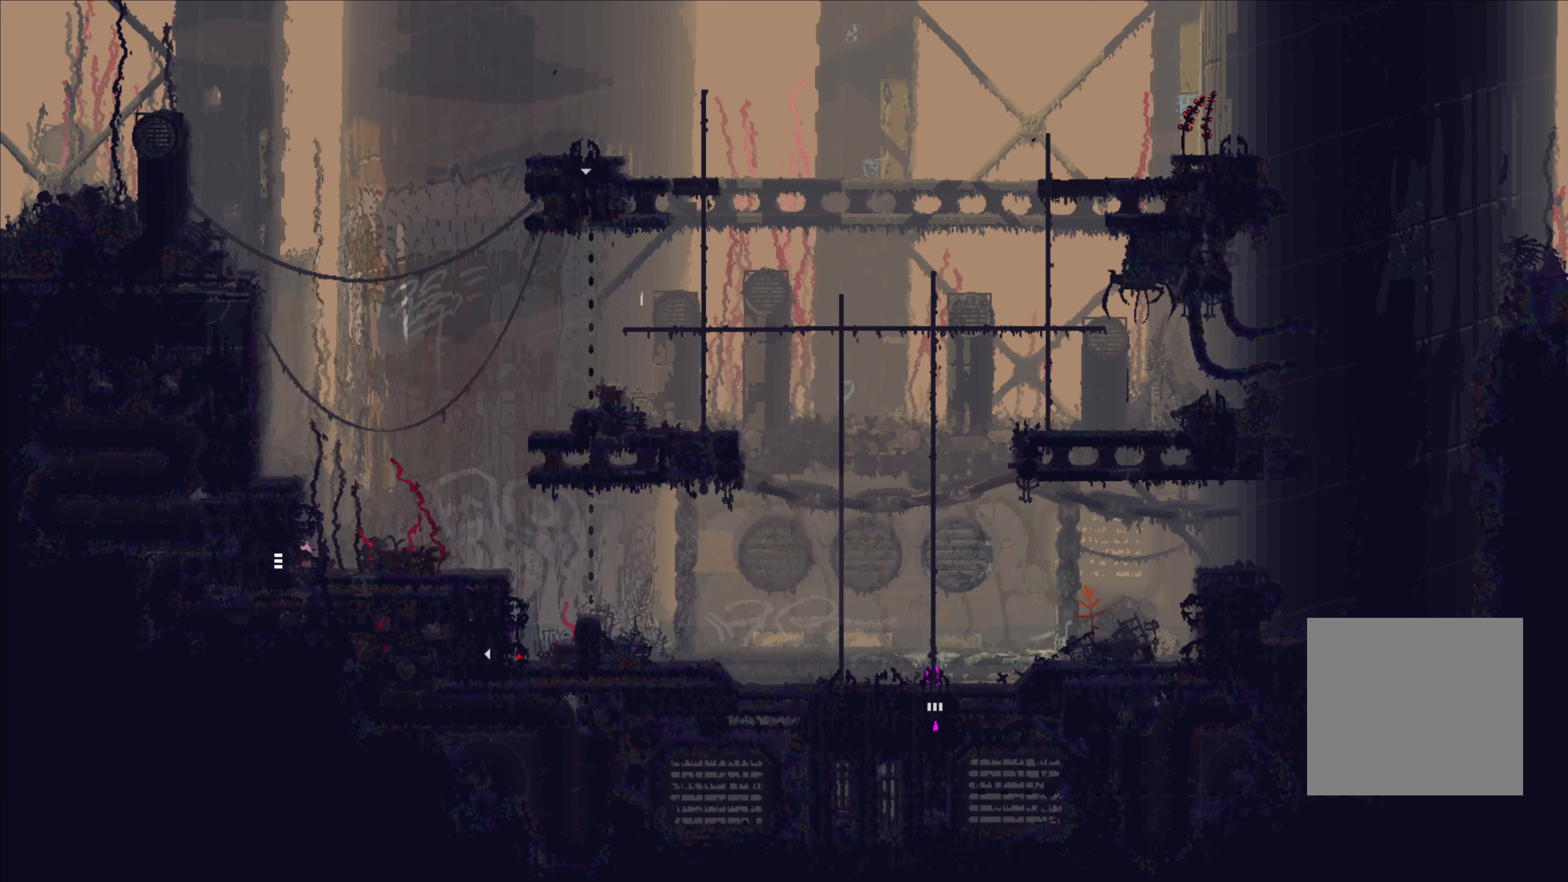
{"buttons": [], "left_stick": "center", "right_stick": "center", "events": []}
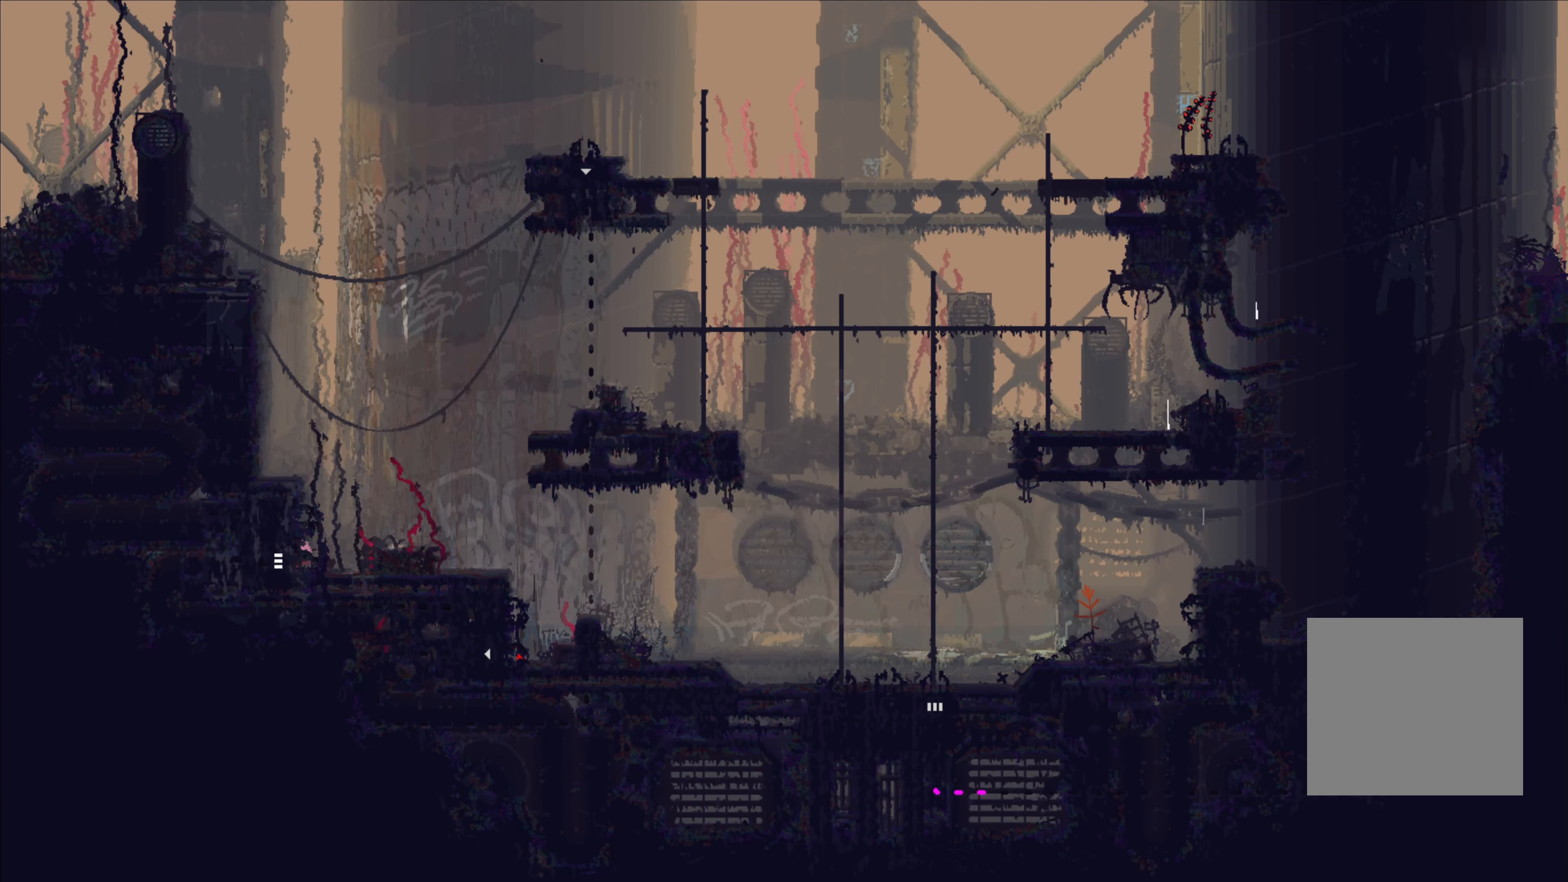
{"buttons": [], "left_stick": "center", "right_stick": "center", "events": []}
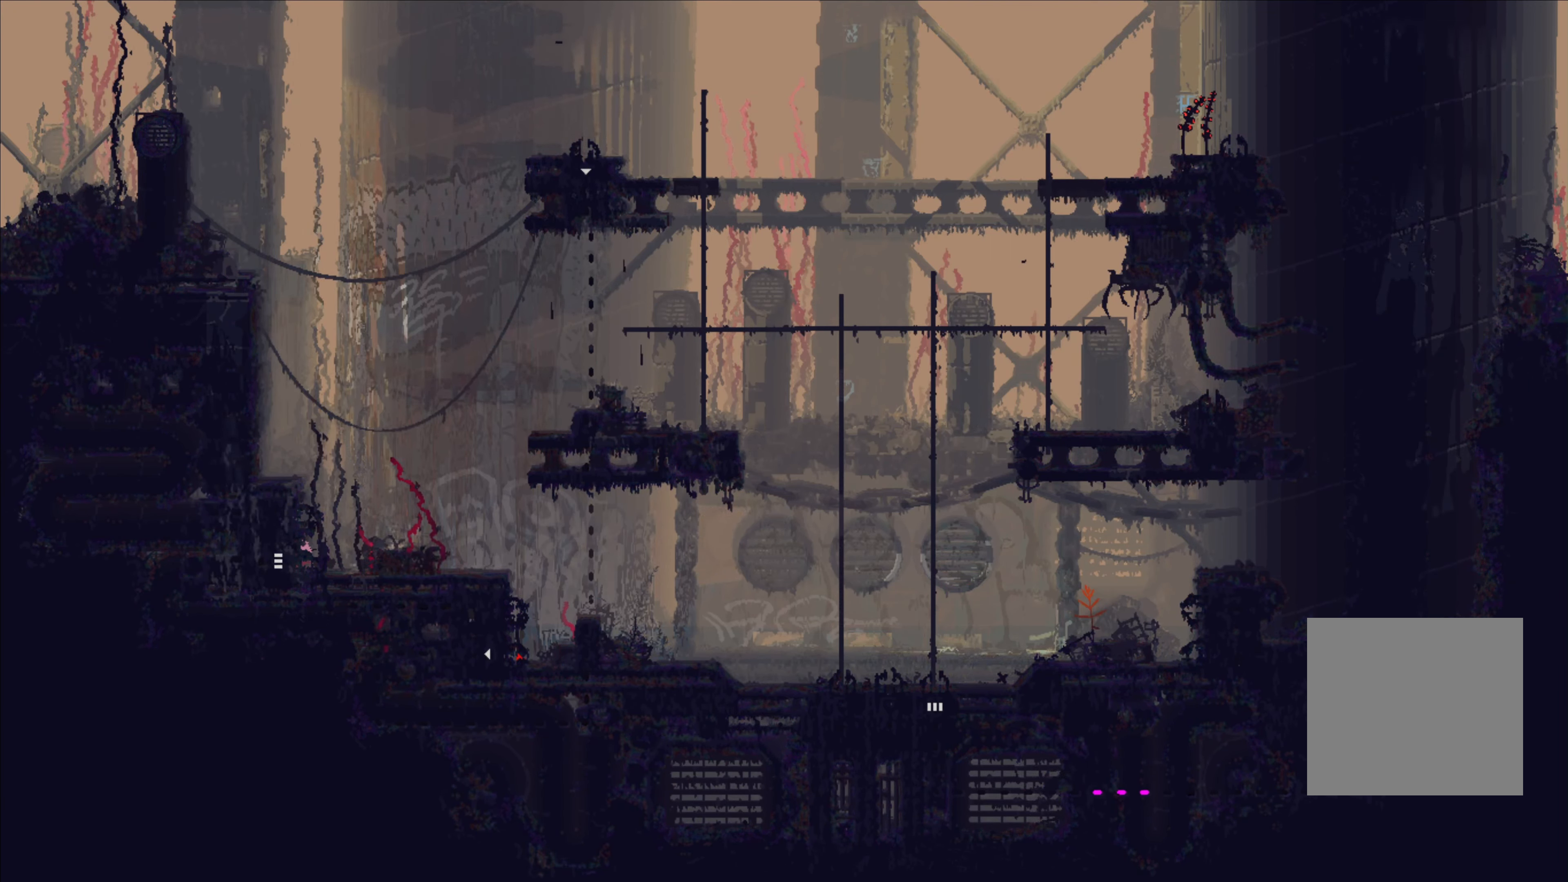
{"buttons": [], "left_stick": "up-right", "right_stick": "center", "events": [[283, "left_stick", "right"], [500, "left_stick", "up-right"]]}
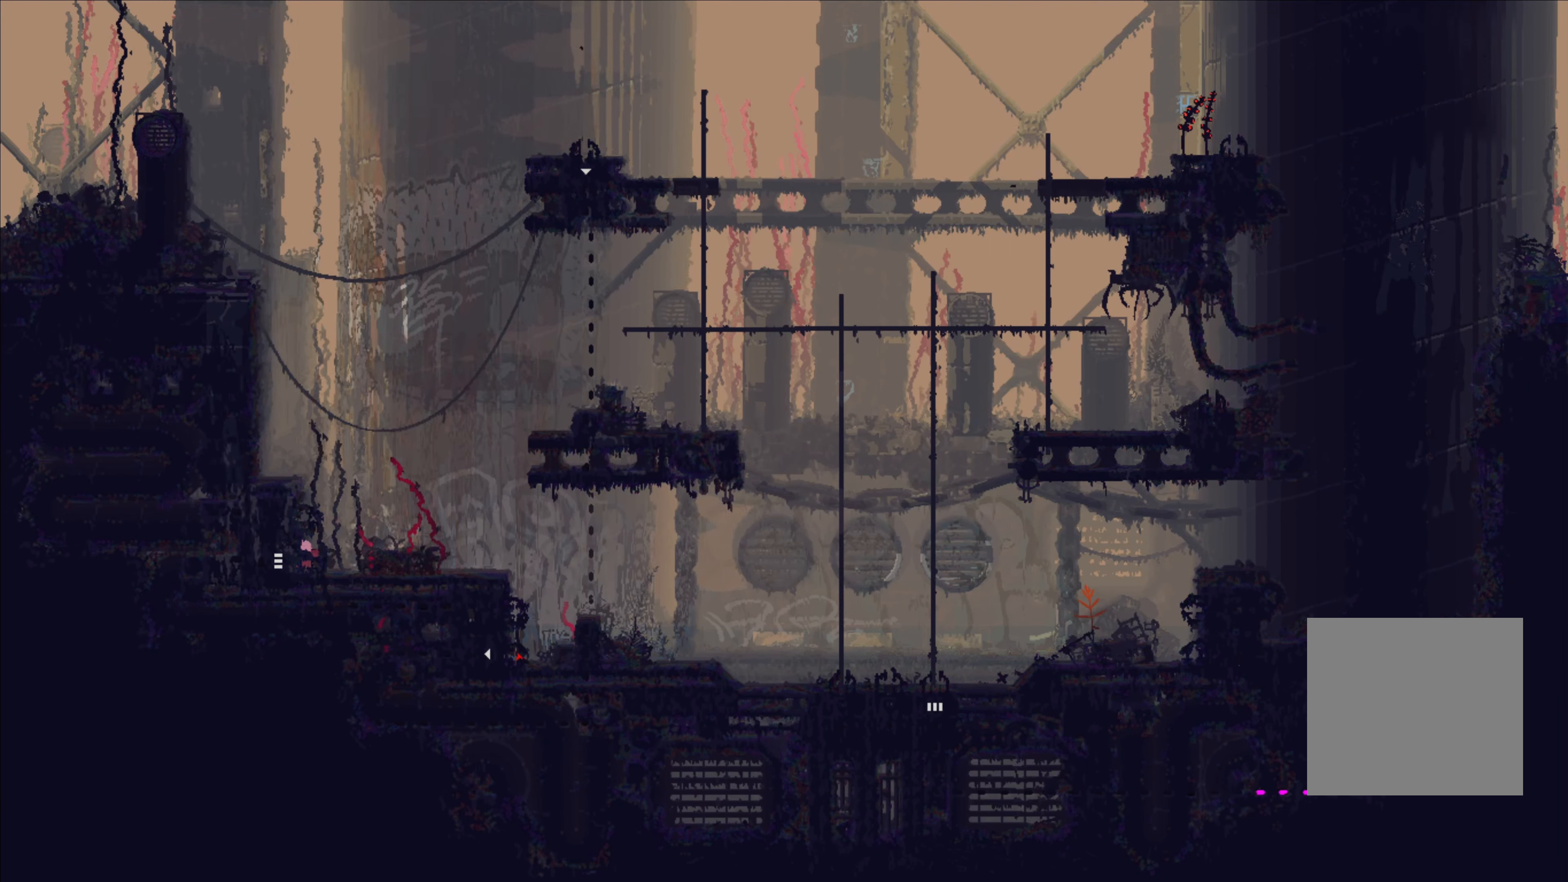
{"buttons": [], "left_stick": "center", "right_stick": "center", "events": [[450, "left_stick", "center"]]}
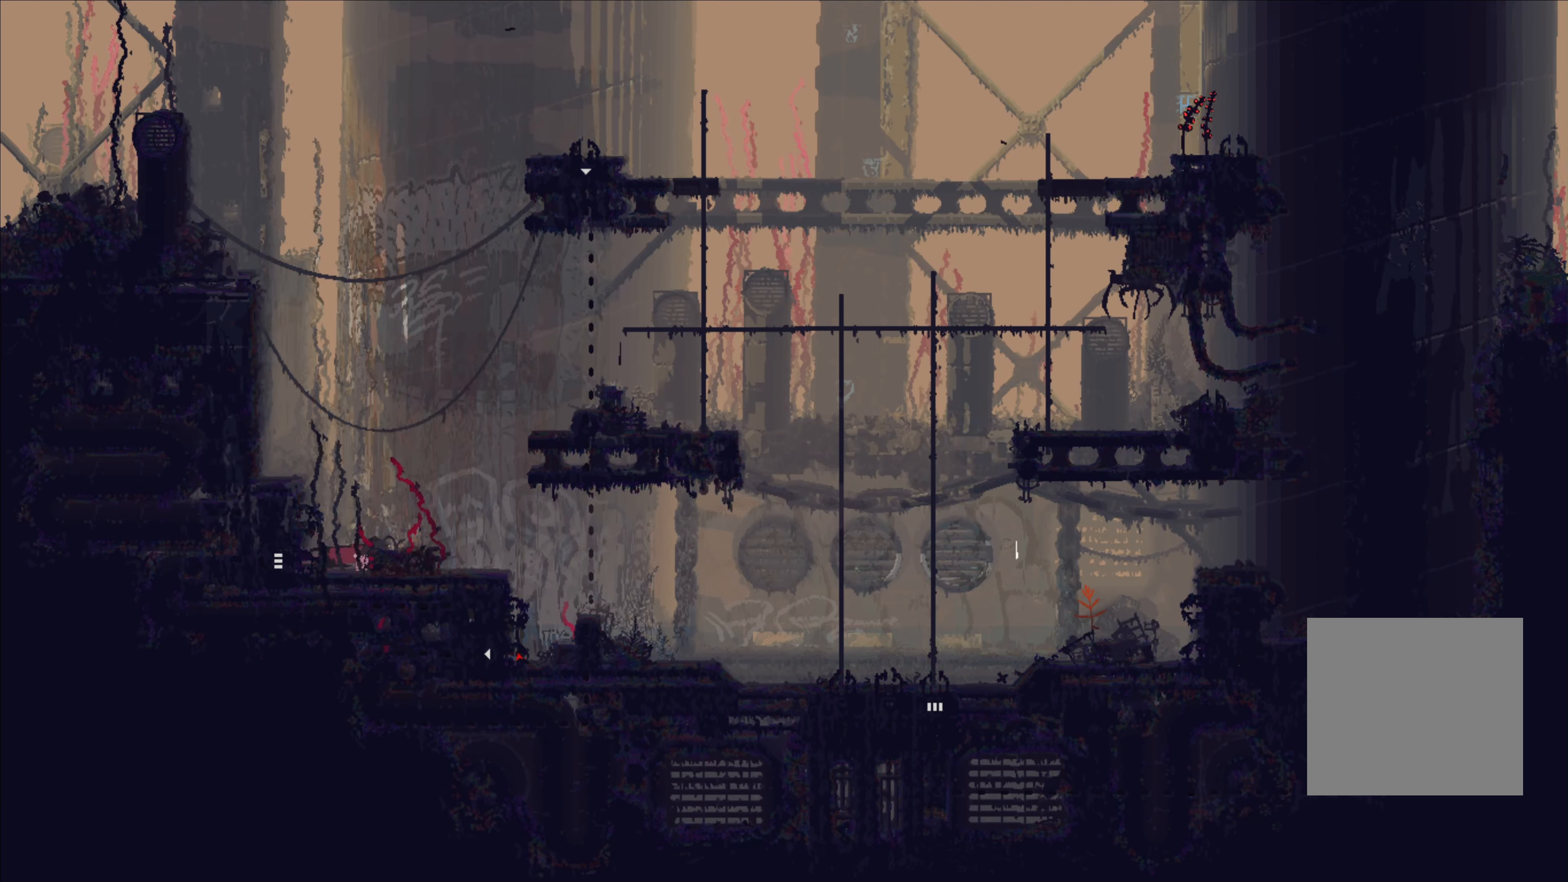
{"buttons": [], "left_stick": "up", "right_stick": "center", "events": [[150, "left_stick", "up-right"], [233, "left_stick", "up"]]}
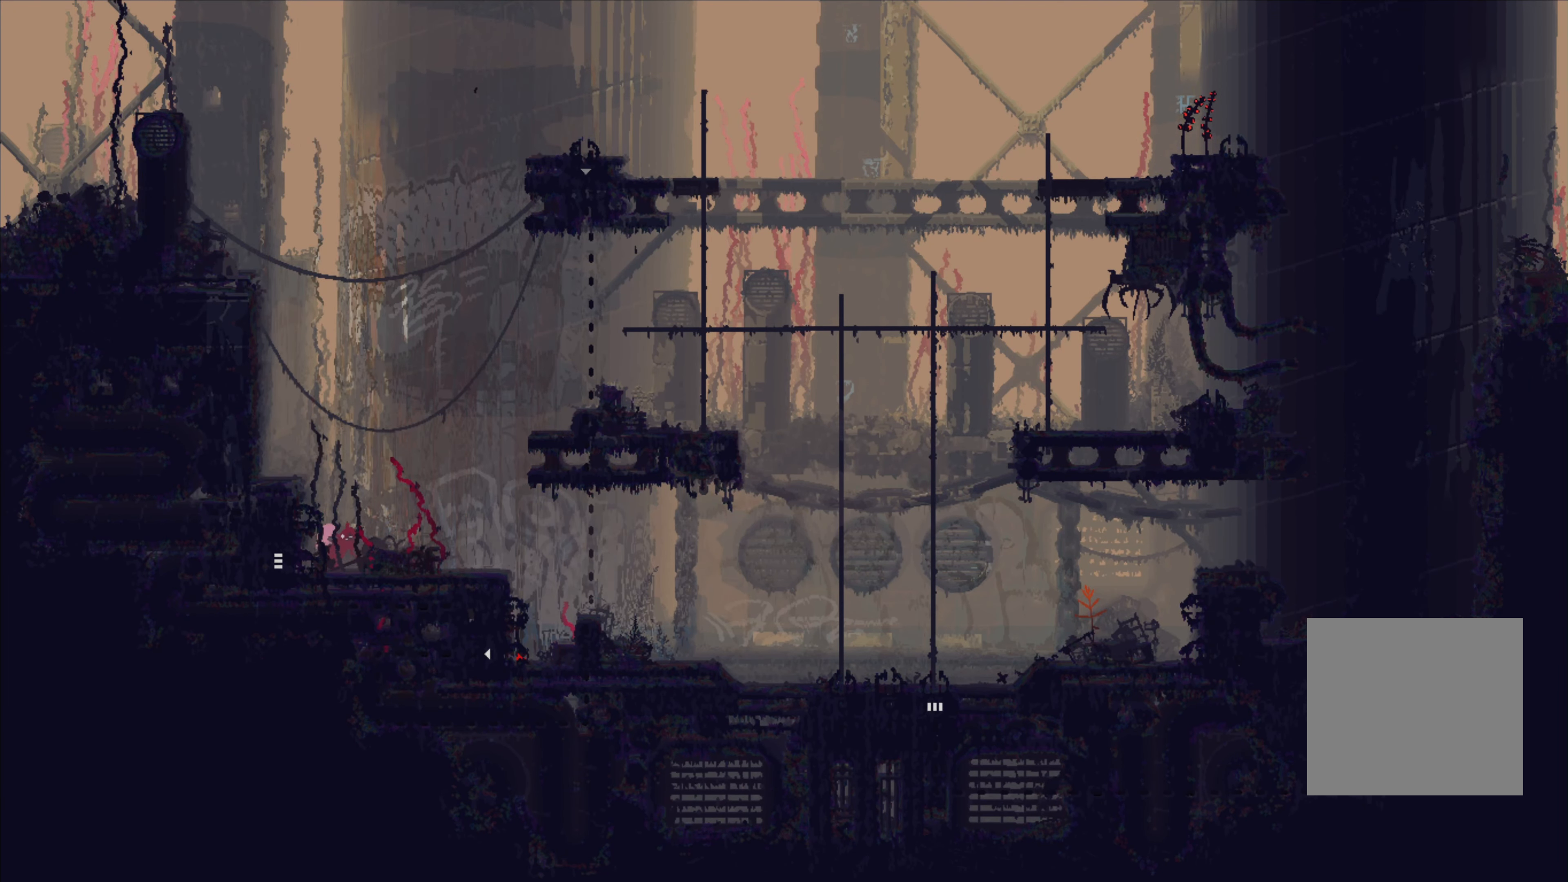
{"buttons": [], "left_stick": "center", "right_stick": "center", "events": [[16, "left_stick", "center"]]}
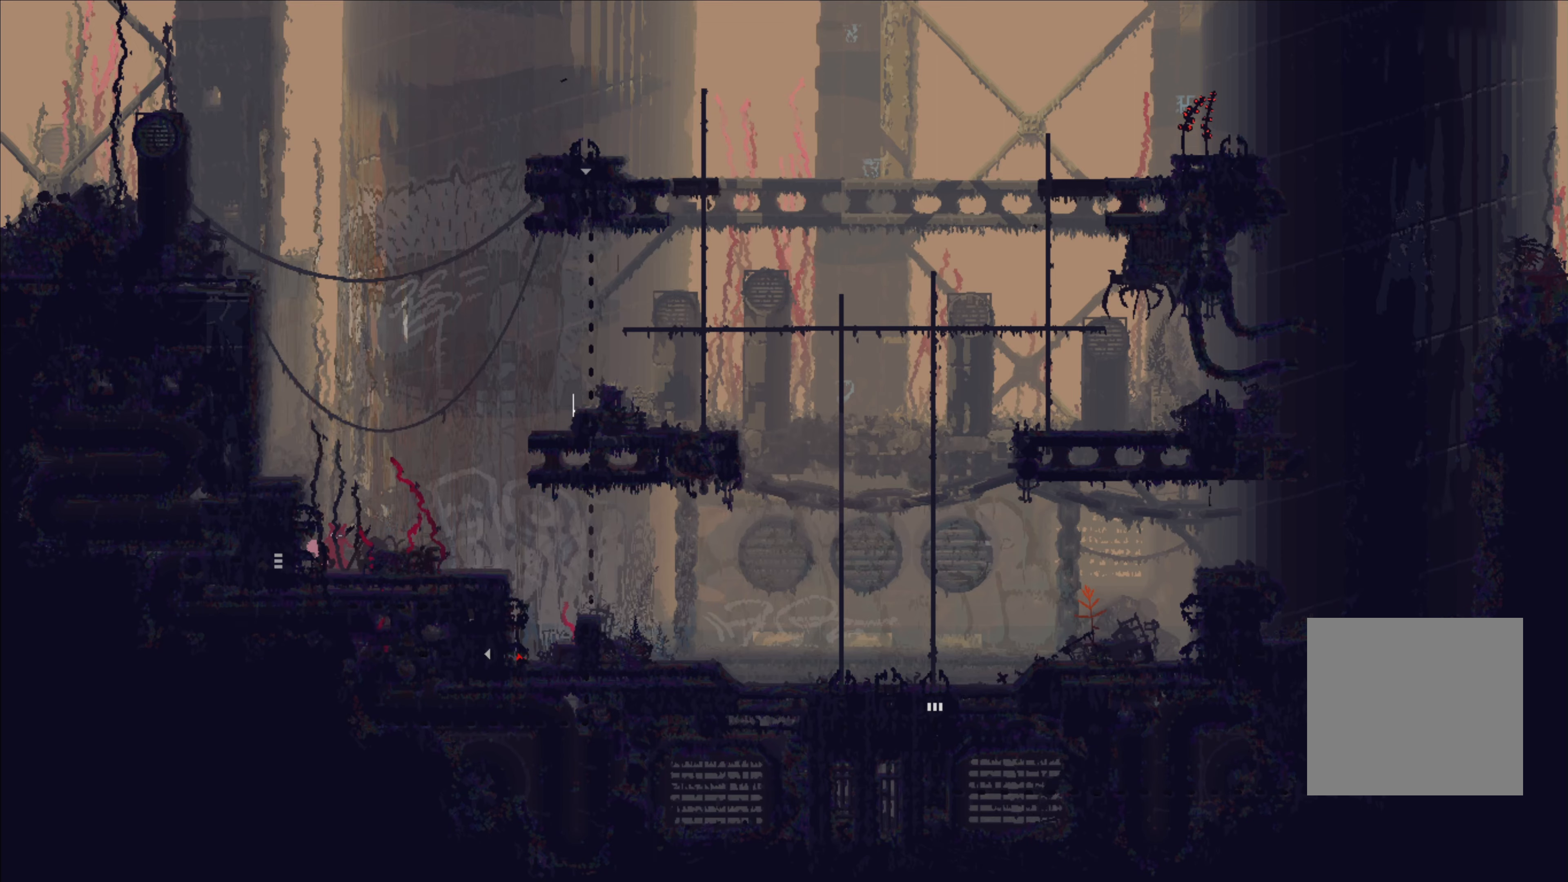
{"buttons": [], "left_stick": "up-right", "right_stick": "center", "events": [[100, "left_stick", "right"], [250, "left_stick", "up-right"], [333, "A", "down"], [467, "A", "up"]]}
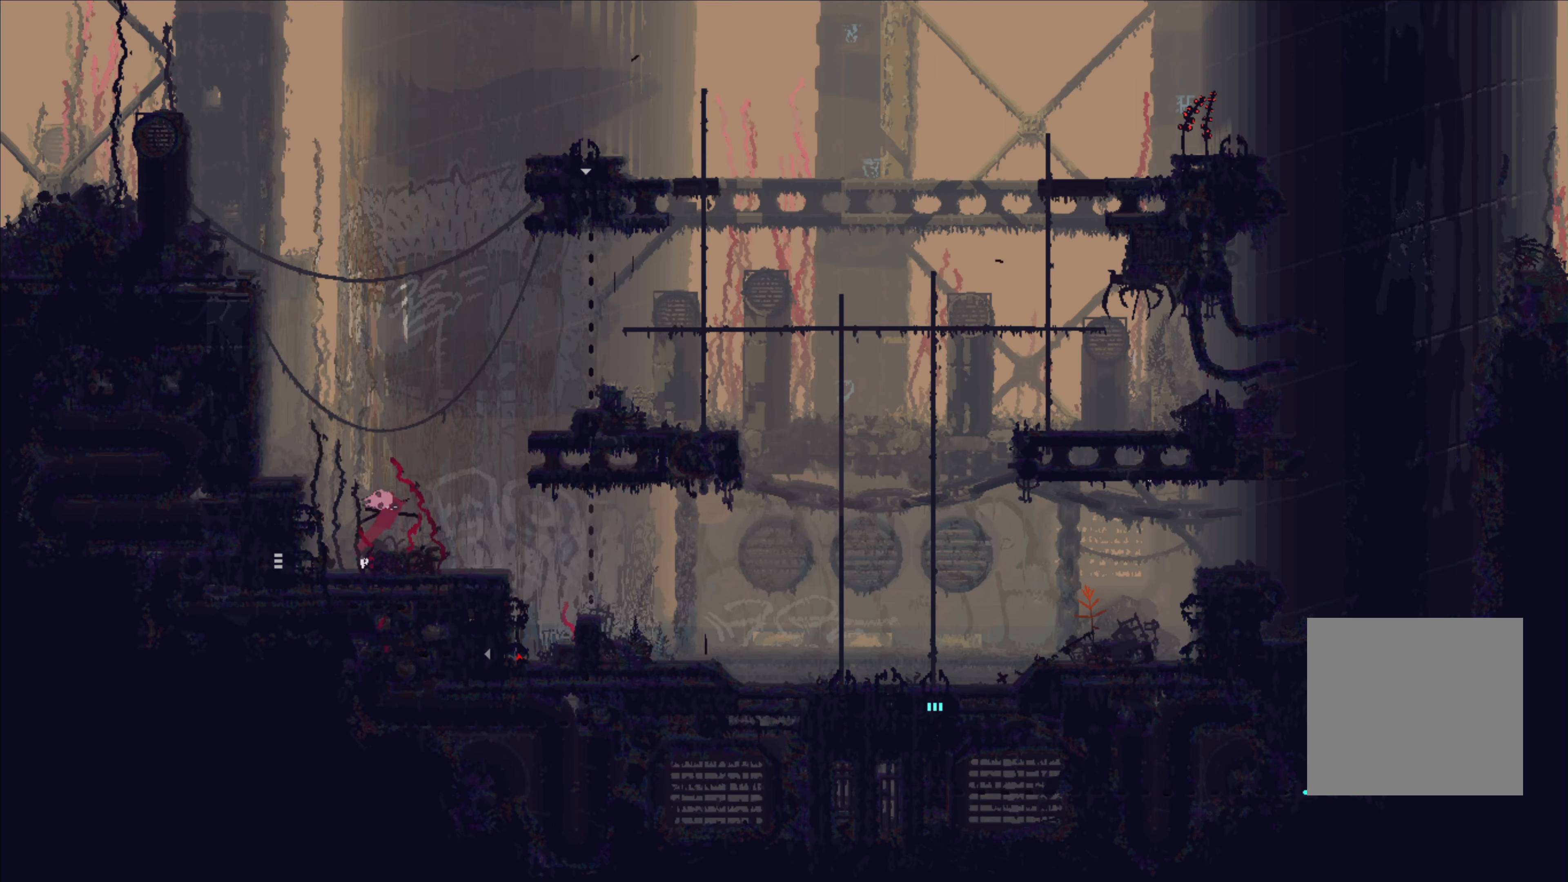
{"buttons": [], "left_stick": "center", "right_stick": "center", "events": [[100, "left_stick", "up-left"], [417, "left_stick", "center"]]}
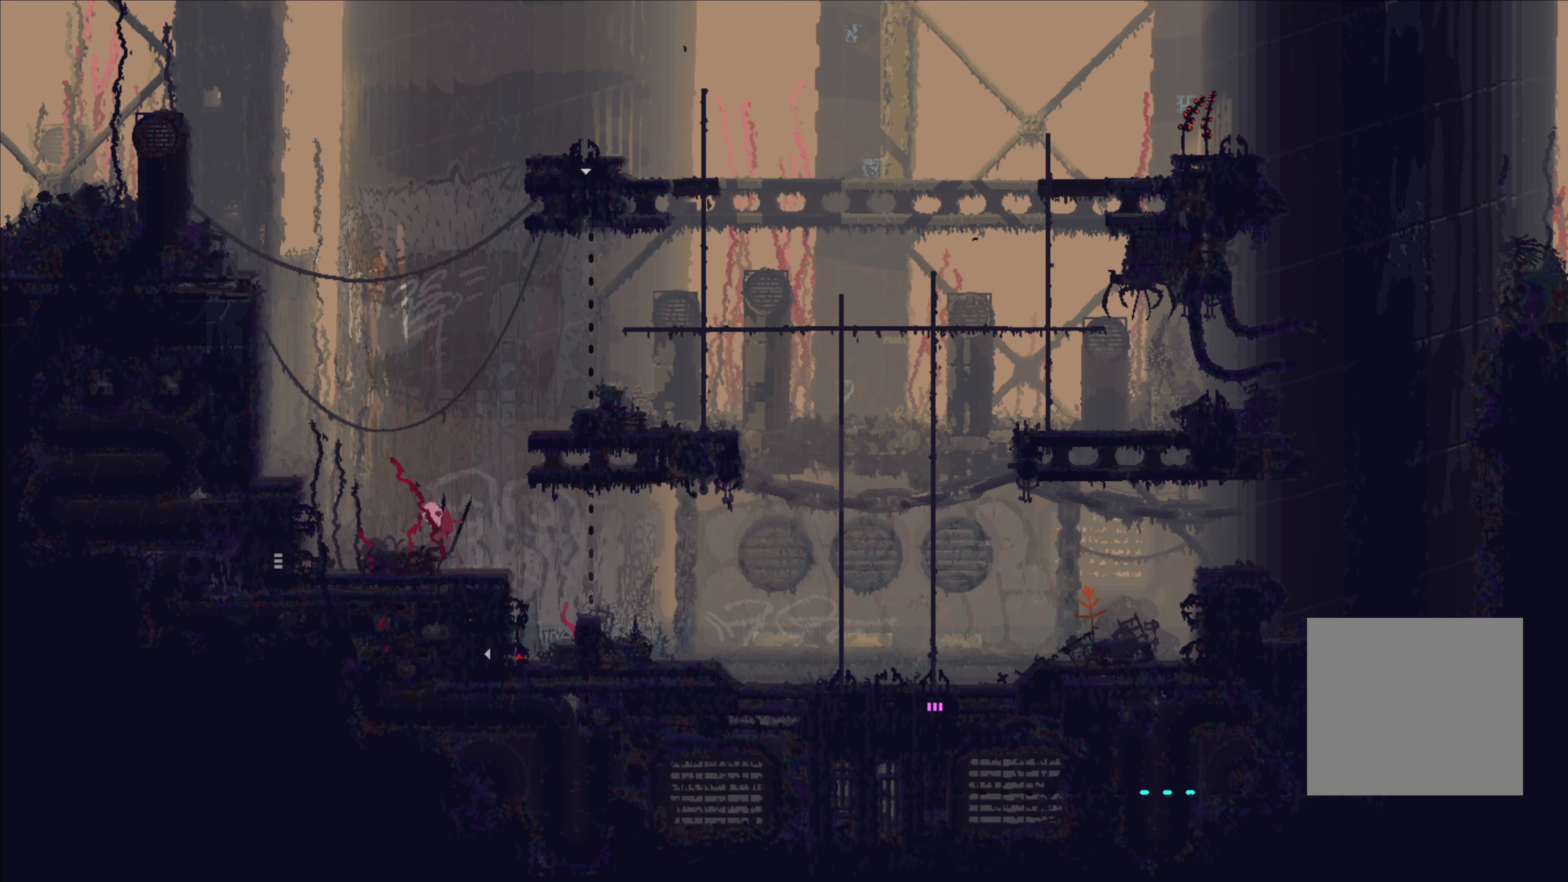
{"buttons": [], "left_stick": "right", "right_stick": "center", "events": [[400, "left_stick", "right"]]}
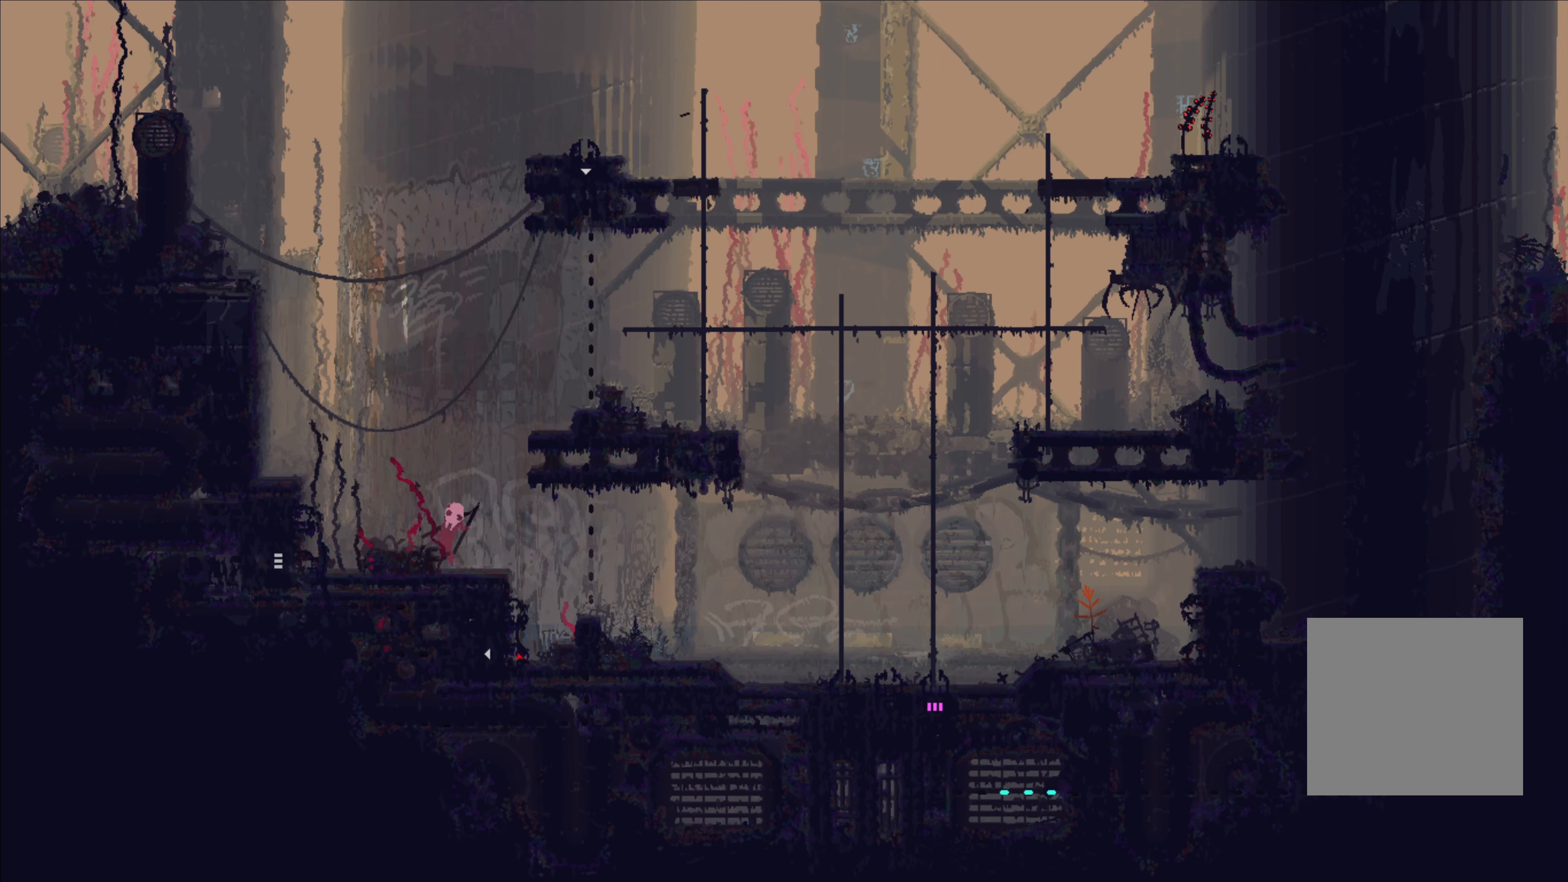
{"buttons": [], "left_stick": "left", "right_stick": "center", "events": [[200, "left_stick", "center"], [317, "left_stick", "left"]]}